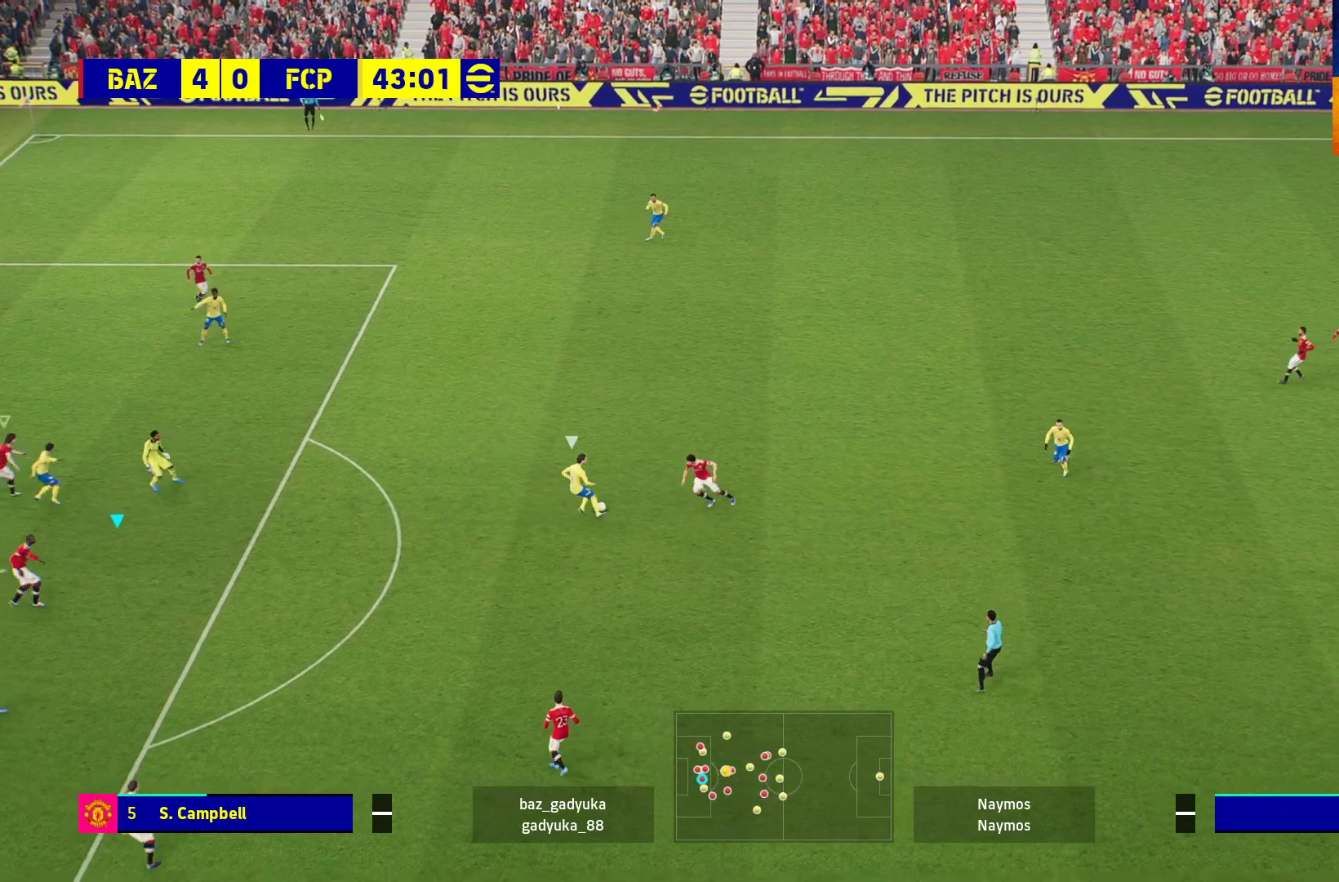
Gameplay with a controller (Xbox layout); each line is a JSON object with the inputs held at the frame after it. "events" lists button and stick changes between this image and that frame as [ms after this image, input, new state], when the widget could be followed in between.
{"buttons": ["A", "R1"], "left_stick": "center", "right_stick": "center", "events": [[83, "L1", "down"], [217, "L1", "up"], [267, "left_stick", "center"]]}
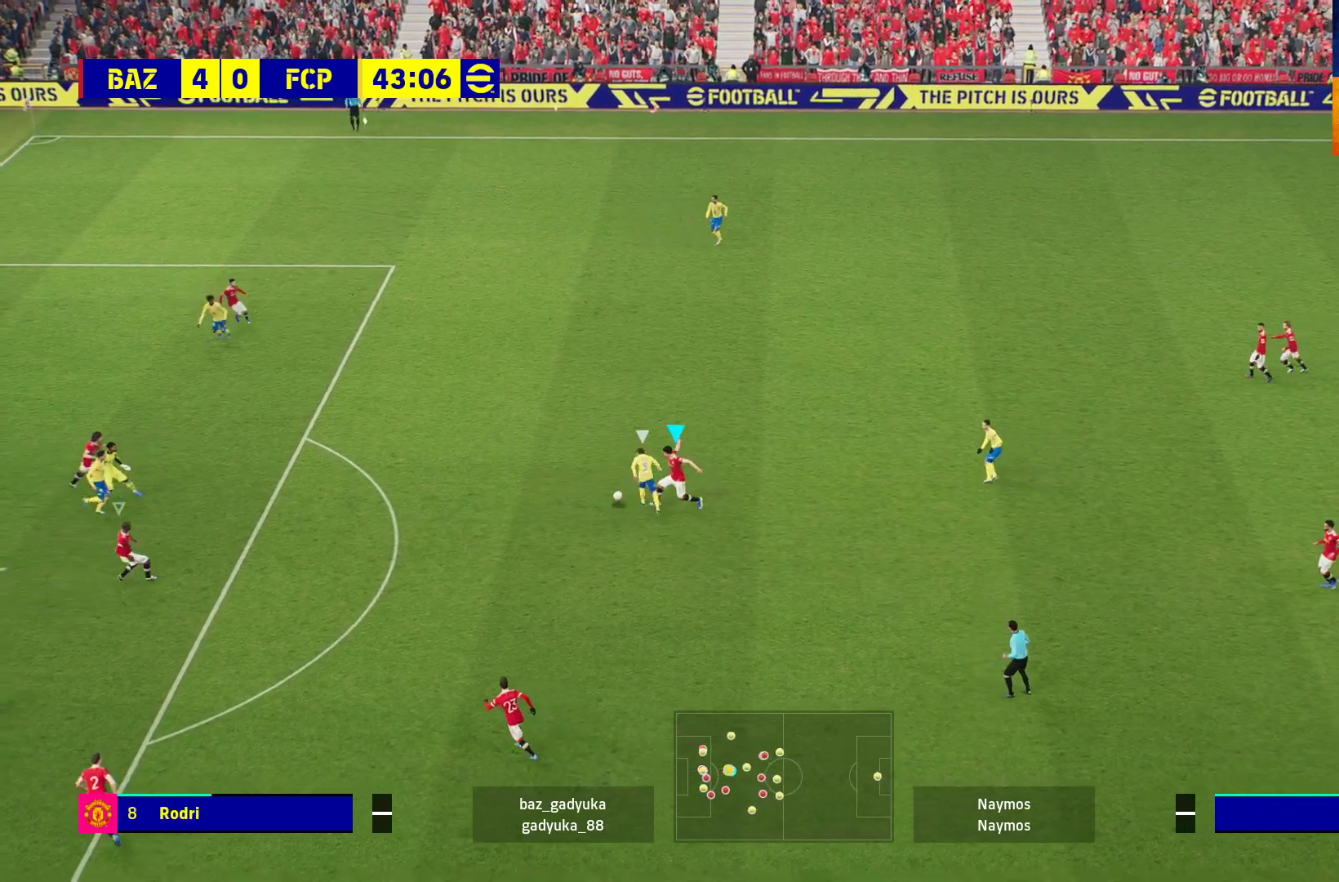
{"buttons": ["R1", "L3"], "left_stick": "down", "right_stick": "center", "events": [[183, "left_stick", "down-right"], [233, "A", "up"], [350, "L3", "down"], [400, "left_stick", "down"]]}
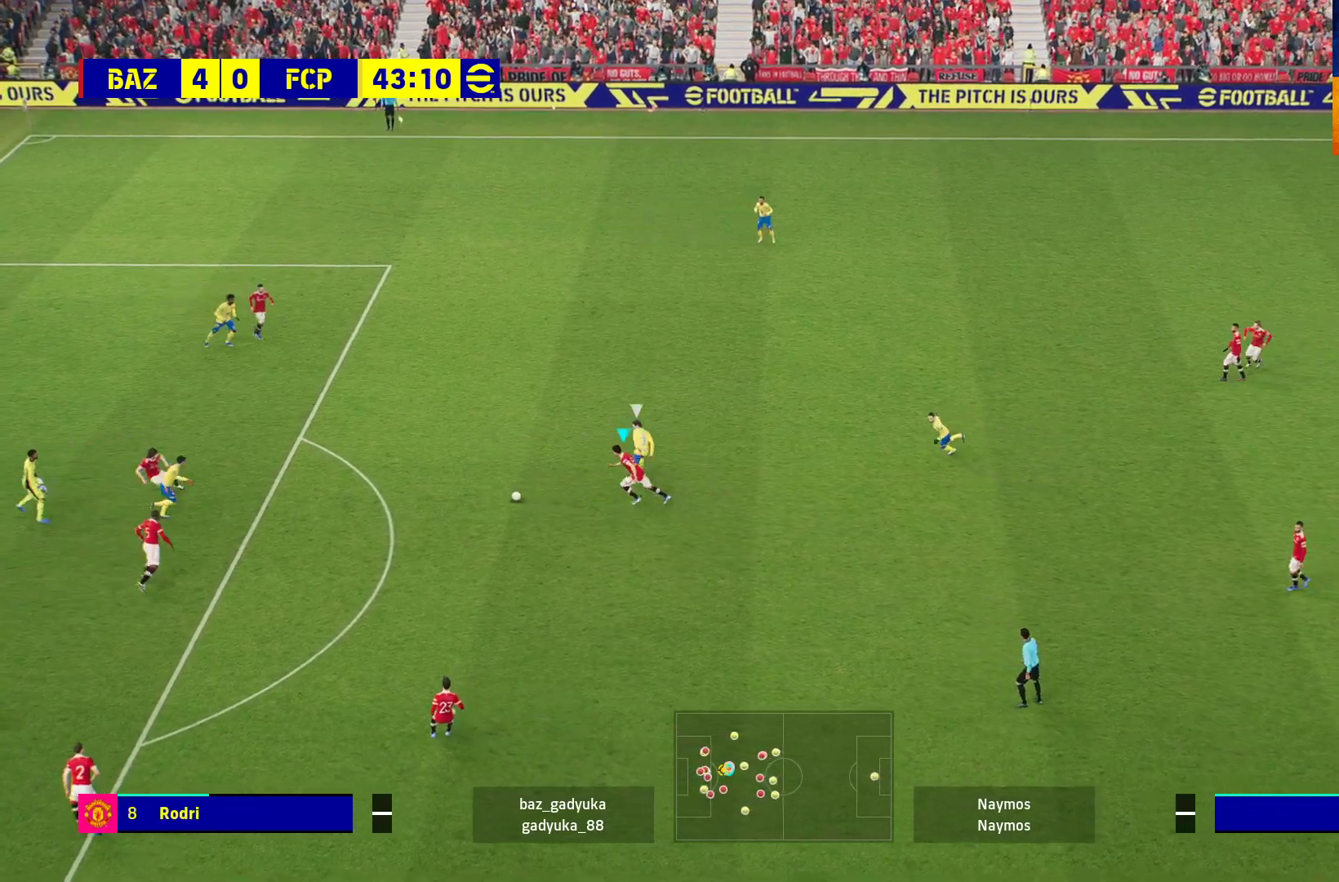
{"buttons": [], "left_stick": "down", "right_stick": "center", "events": [[33, "L3", "up"], [133, "R1", "up"], [300, "A", "down"], [433, "A", "up"]]}
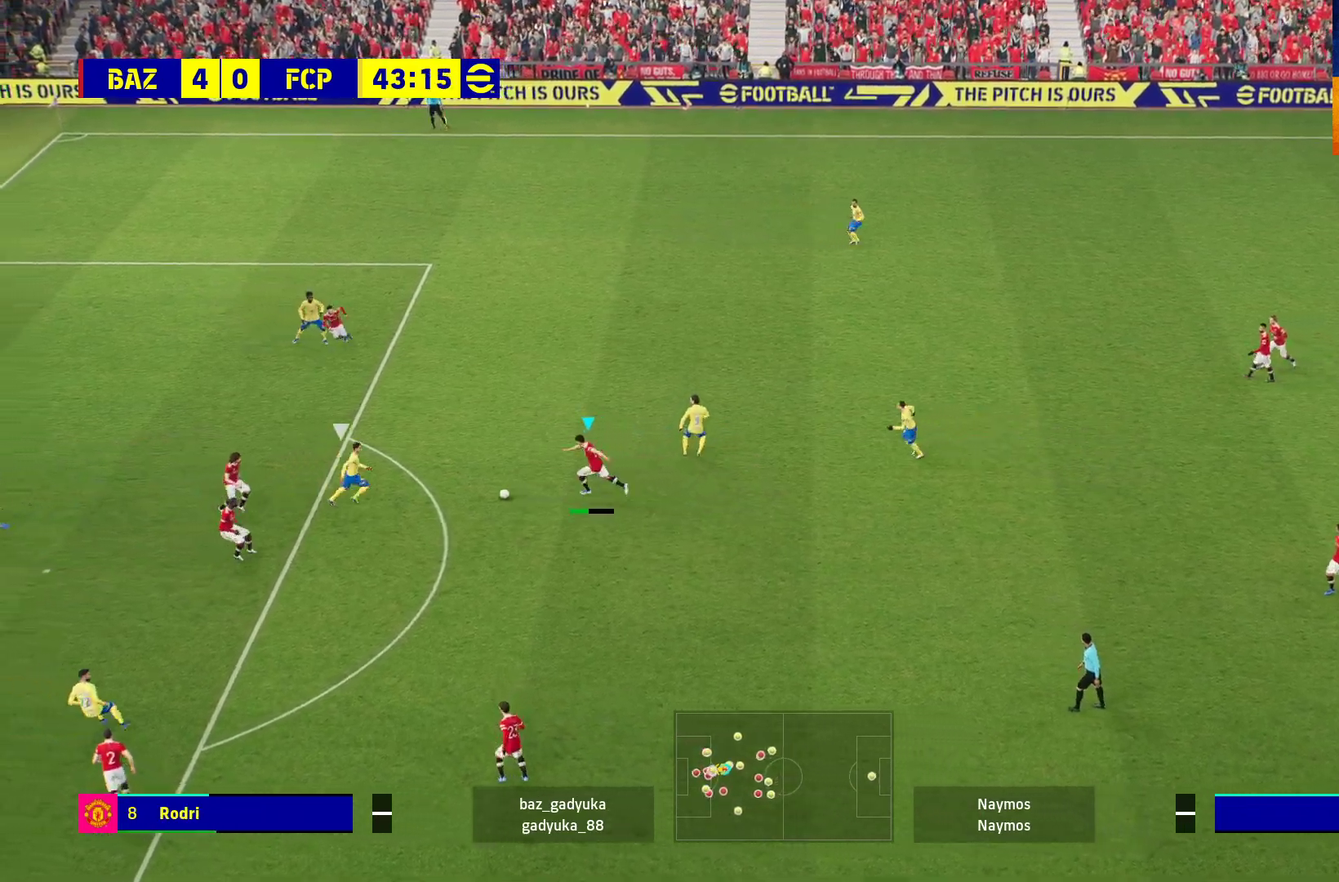
{"buttons": [], "left_stick": "down", "right_stick": "center", "events": []}
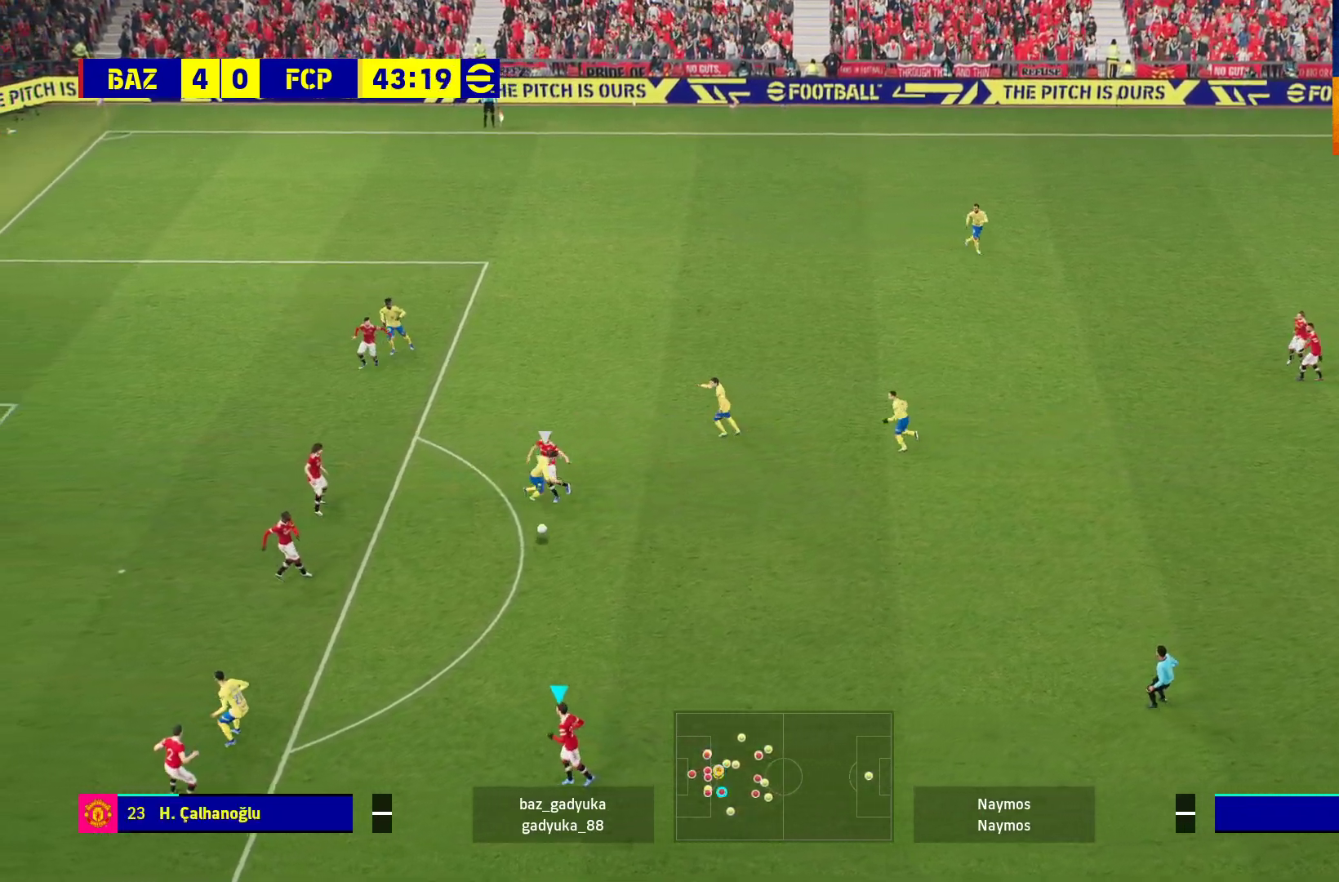
{"buttons": [], "left_stick": "right", "right_stick": "center", "events": [[17, "left_stick", "down-right"], [200, "left_stick", "right"], [233, "A", "down"], [417, "A", "up"]]}
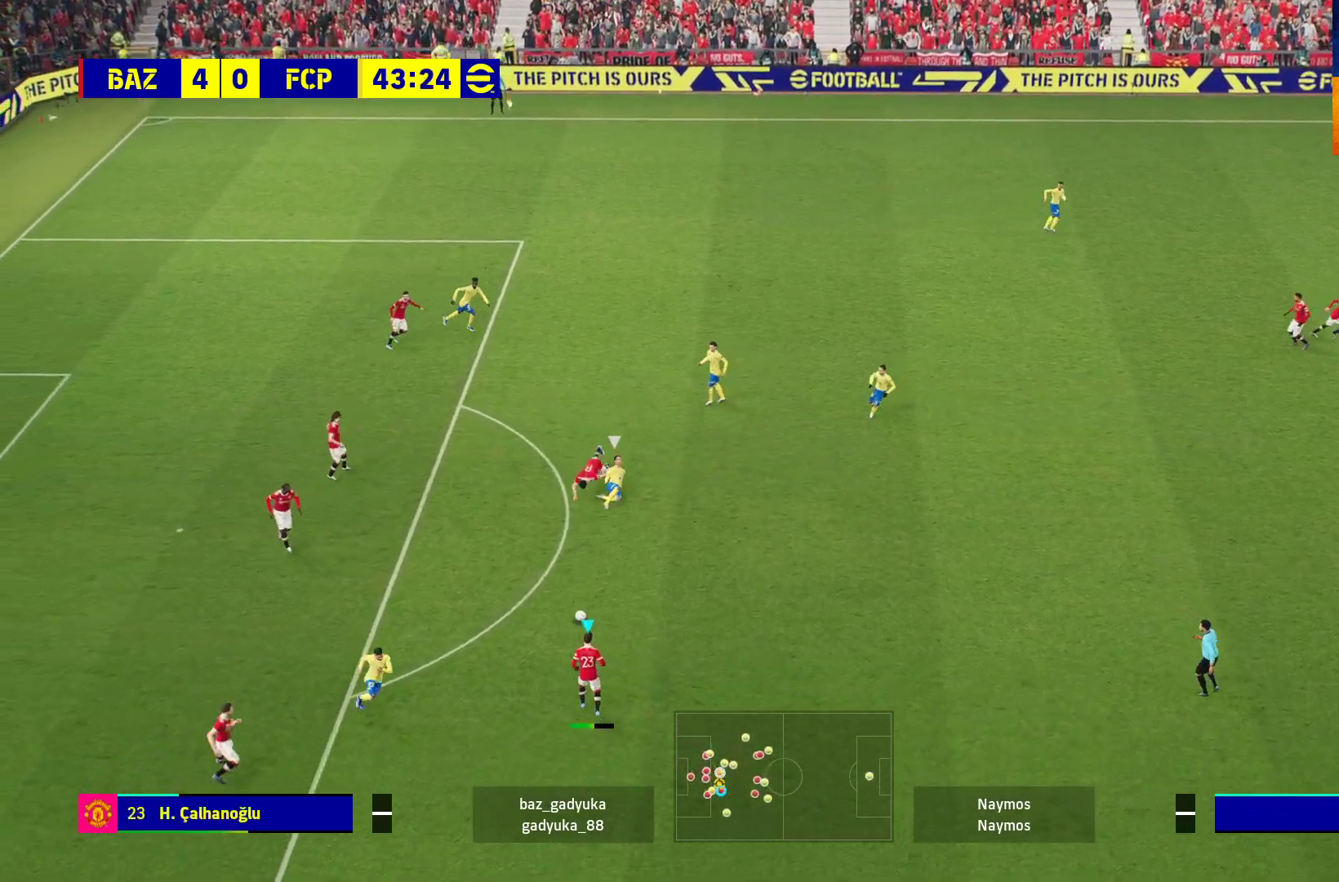
{"buttons": [], "left_stick": "center", "right_stick": "center", "events": [[283, "left_stick", "center"]]}
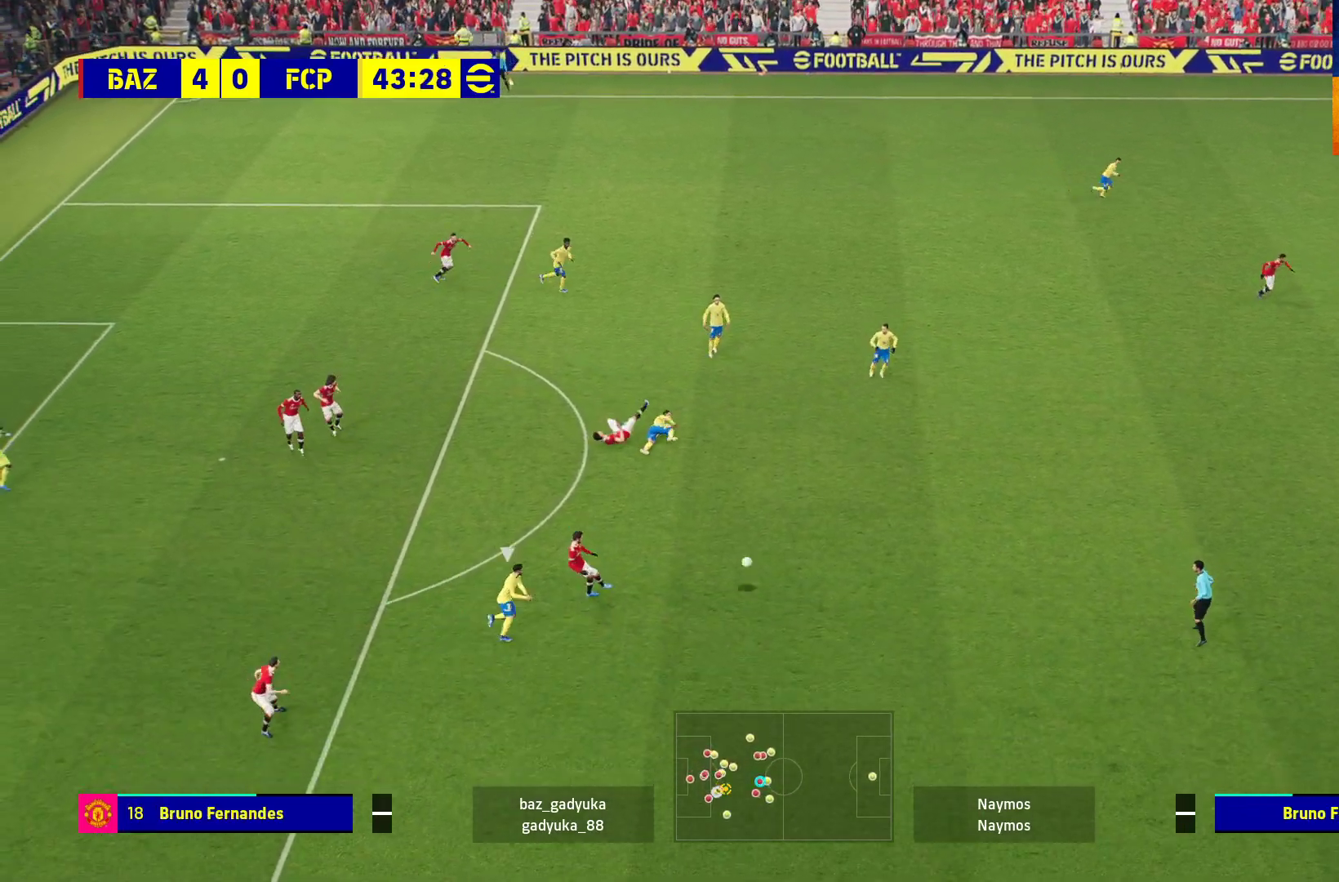
{"buttons": [], "left_stick": "down", "right_stick": "center", "events": [[433, "left_stick", "down"]]}
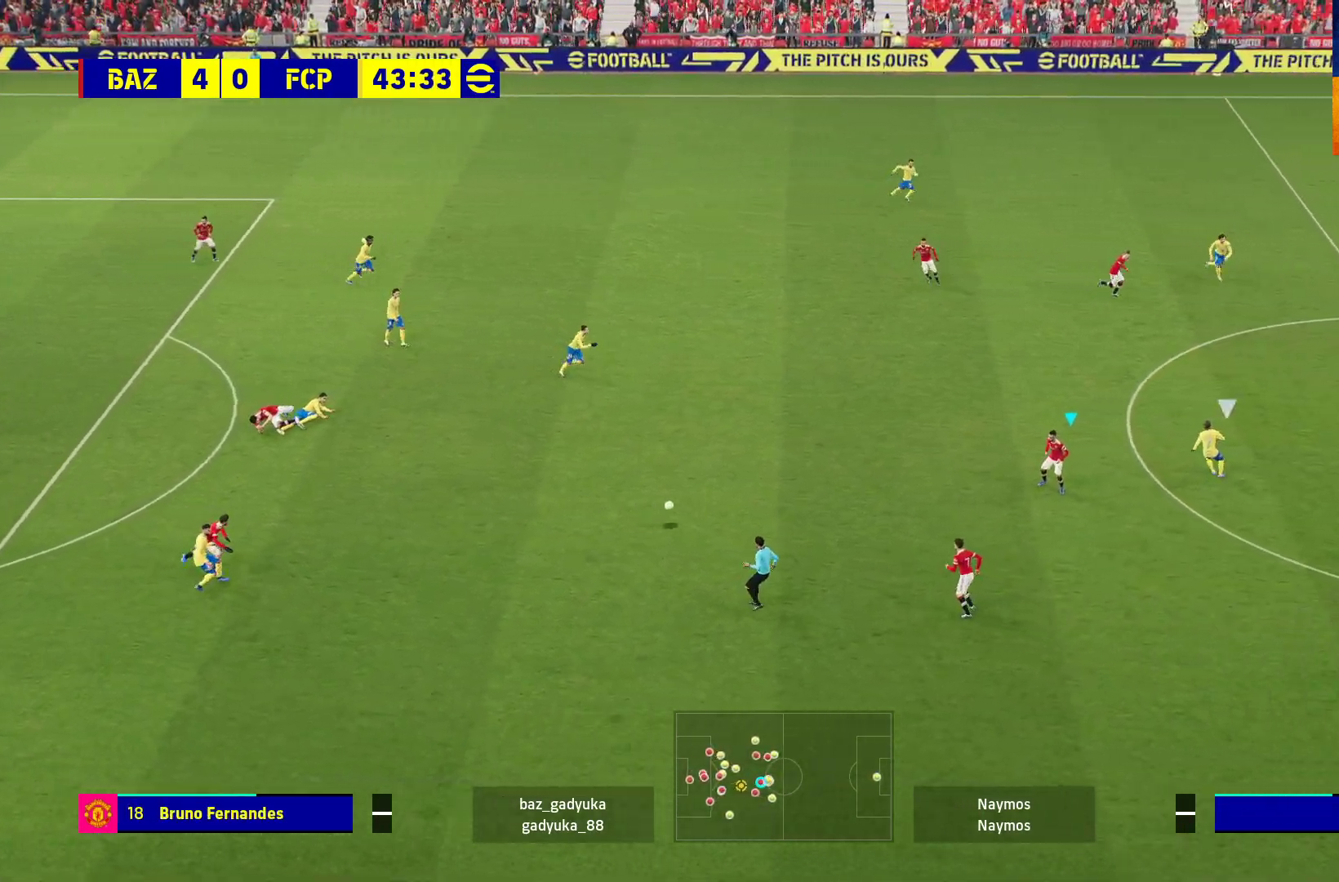
{"buttons": [], "left_stick": "down", "right_stick": "center", "events": [[200, "L1", "down"], [233, "A", "down"], [250, "L3", "down"], [333, "A", "up"], [367, "L3", "up"], [417, "L1", "up"]]}
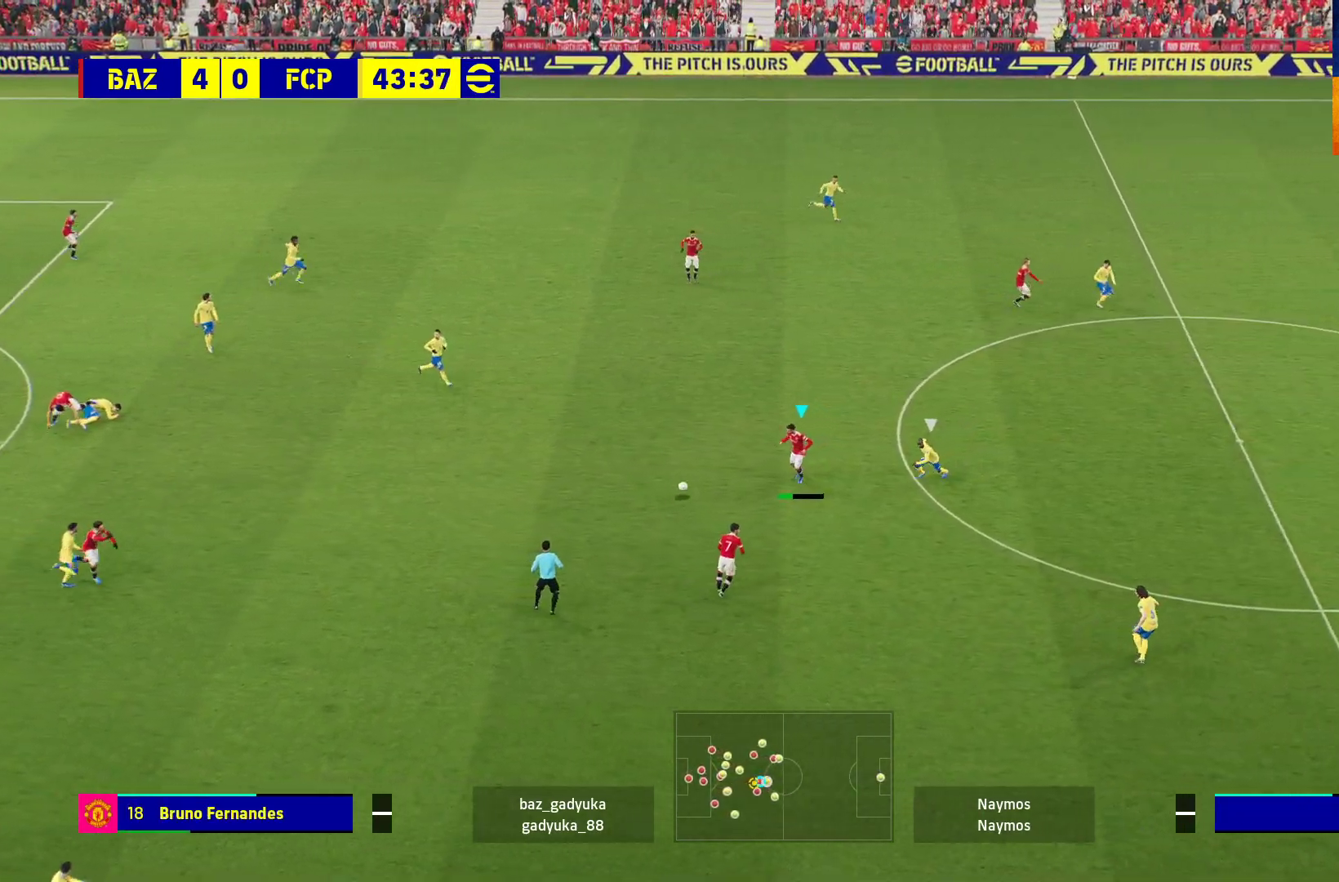
{"buttons": ["Y", "L3"], "left_stick": "up-right", "right_stick": "center", "events": [[50, "left_stick", "center"], [317, "left_stick", "right"], [417, "left_stick", "up-right"], [450, "Y", "down"], [500, "L3", "down"]]}
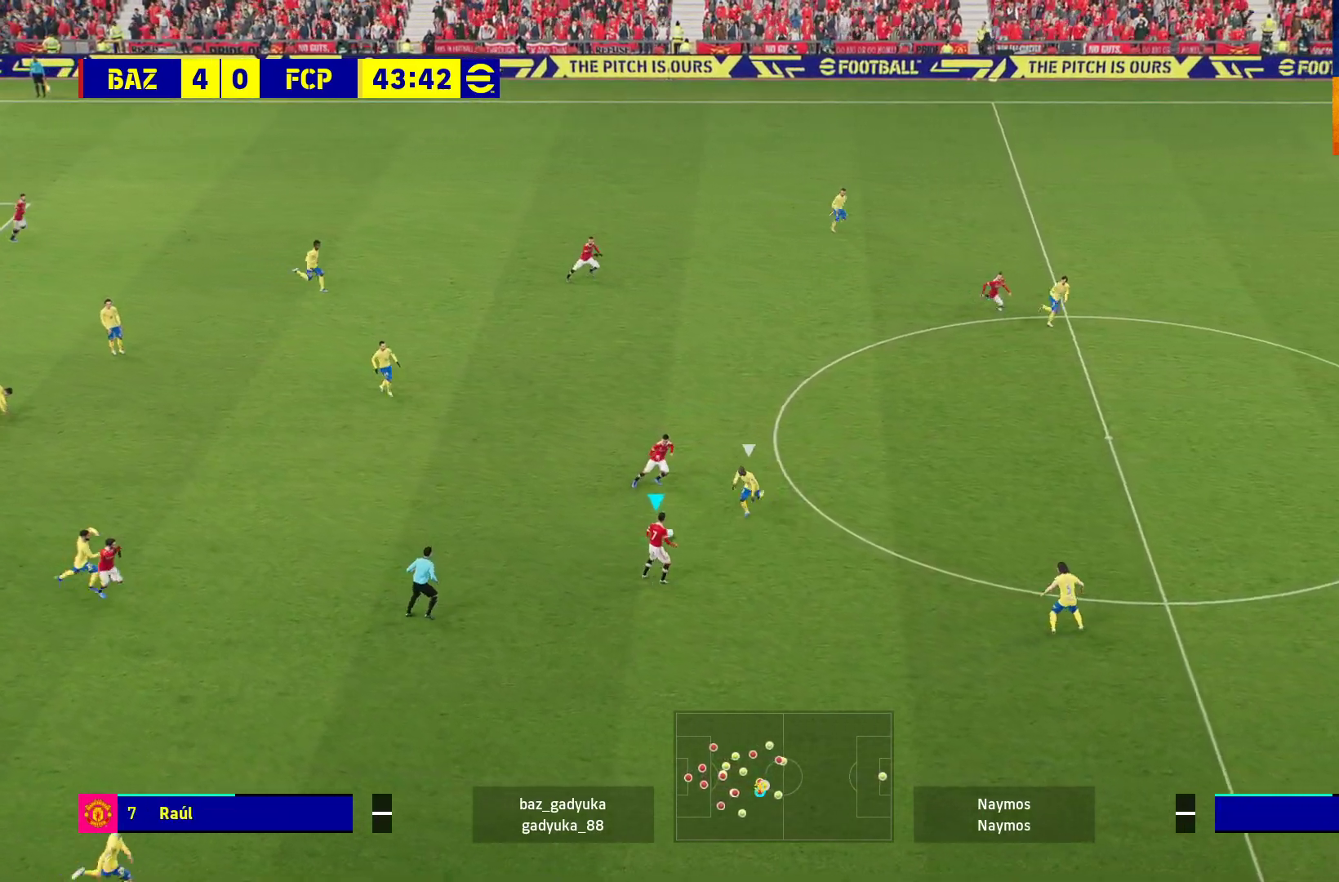
{"buttons": ["L3"], "left_stick": "up-right", "right_stick": "center", "events": [[33, "Y", "up"]]}
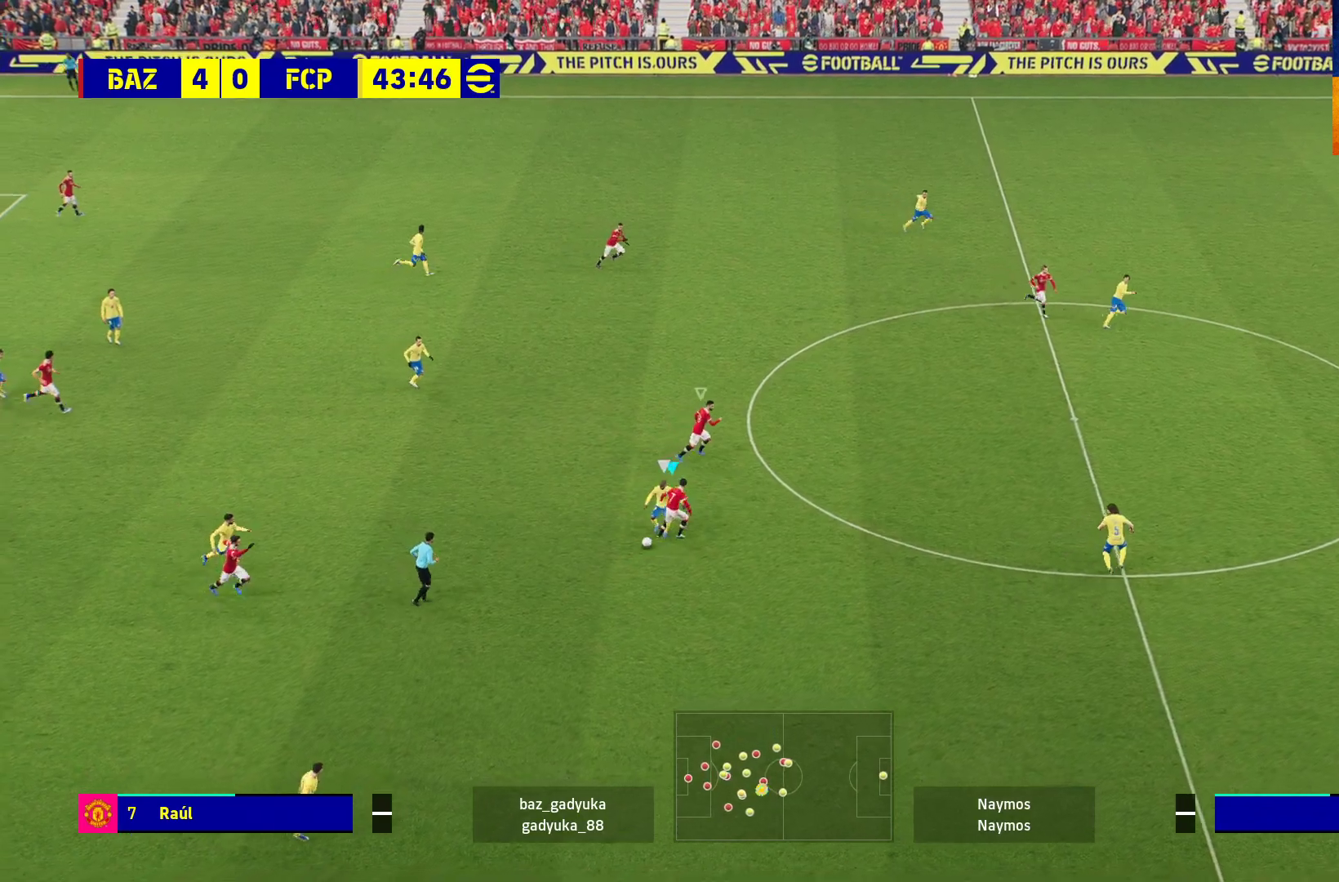
{"buttons": ["R1"], "left_stick": "right", "right_stick": "center", "events": [[233, "left_stick", "right"], [250, "L3", "up"], [400, "R1", "down"]]}
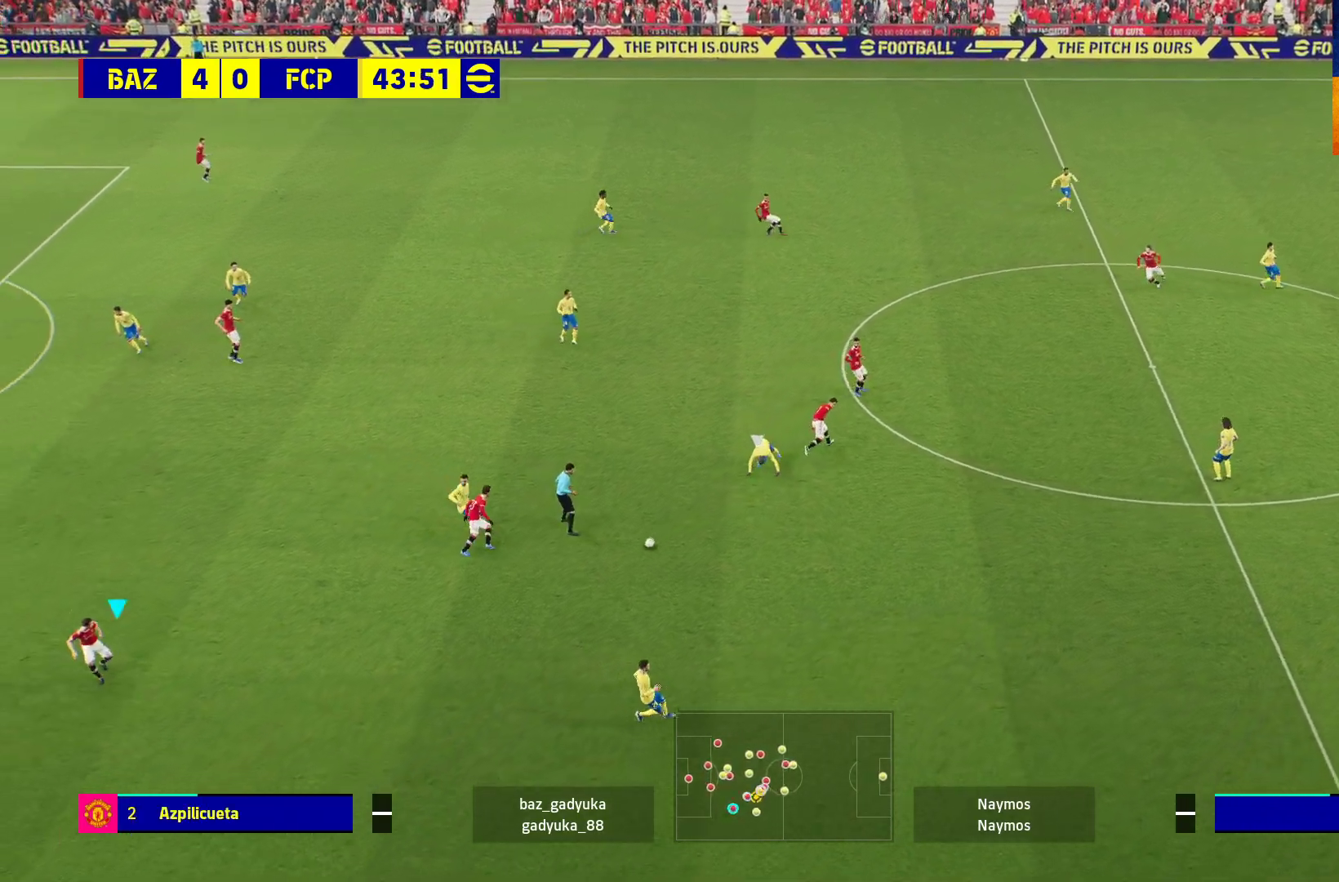
{"buttons": ["R1"], "left_stick": "right", "right_stick": "center", "events": [[50, "A", "down"], [200, "A", "up"]]}
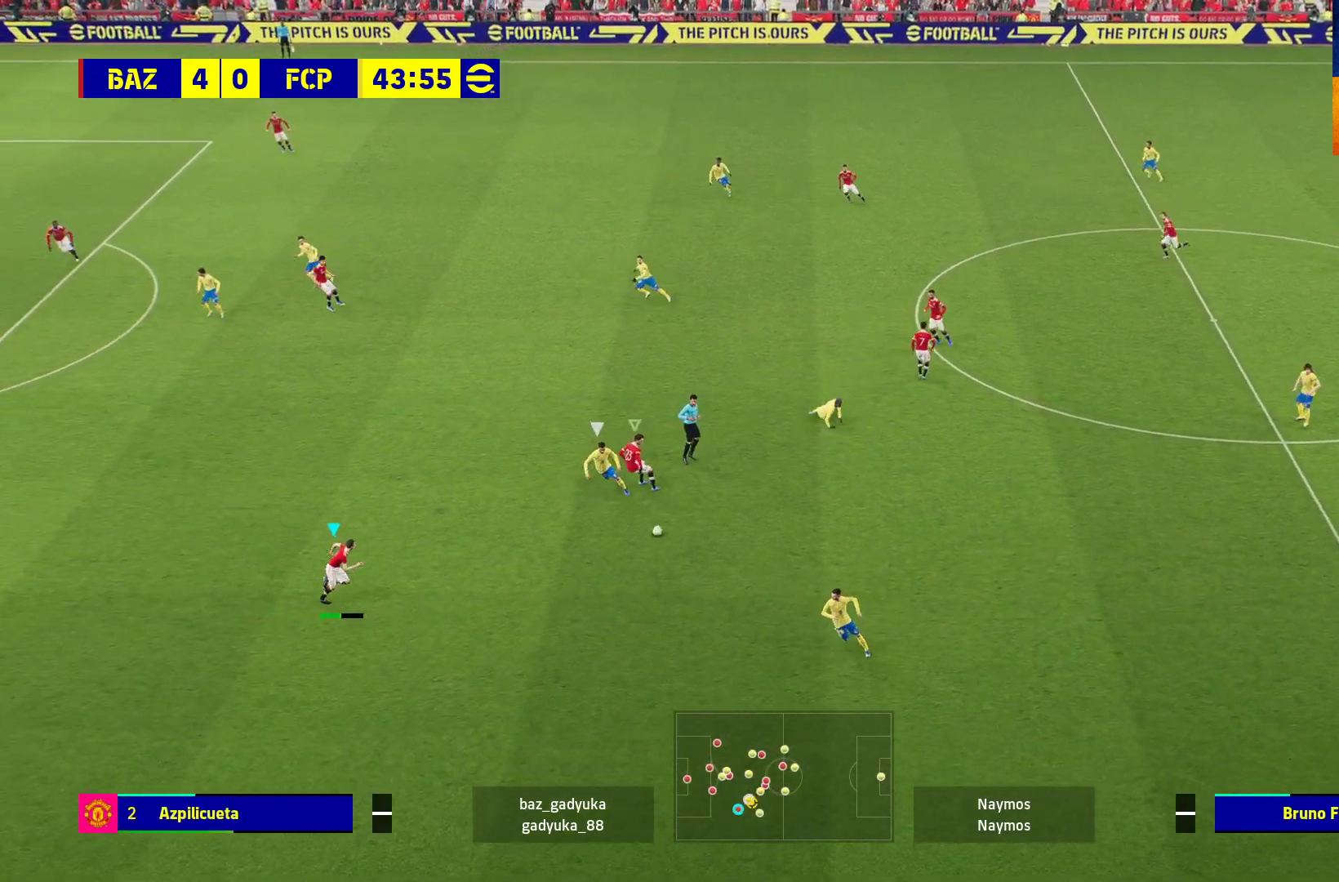
{"buttons": ["R1"], "left_stick": "right", "right_stick": "center", "events": []}
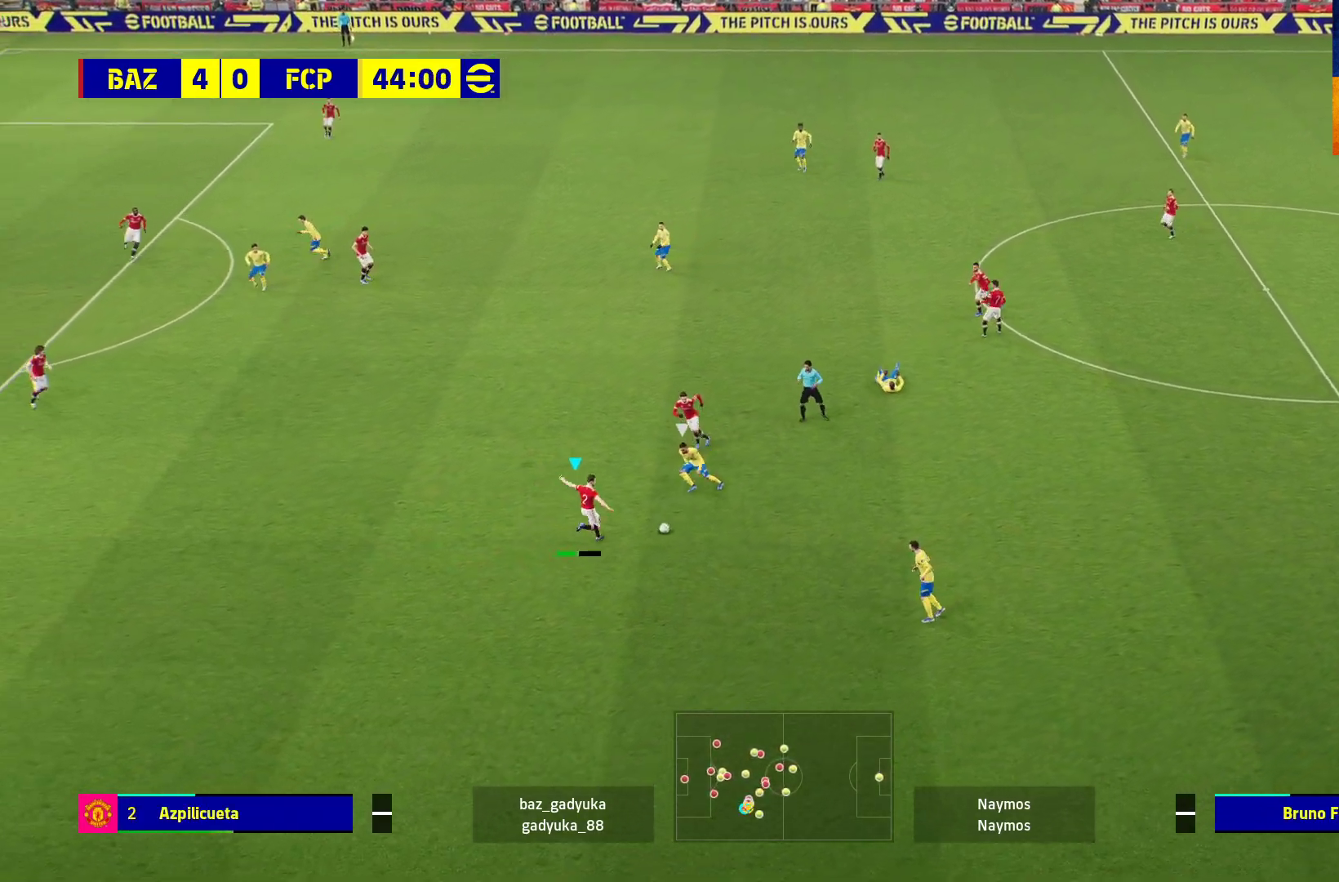
{"buttons": ["R1"], "left_stick": "right", "right_stick": "center", "events": []}
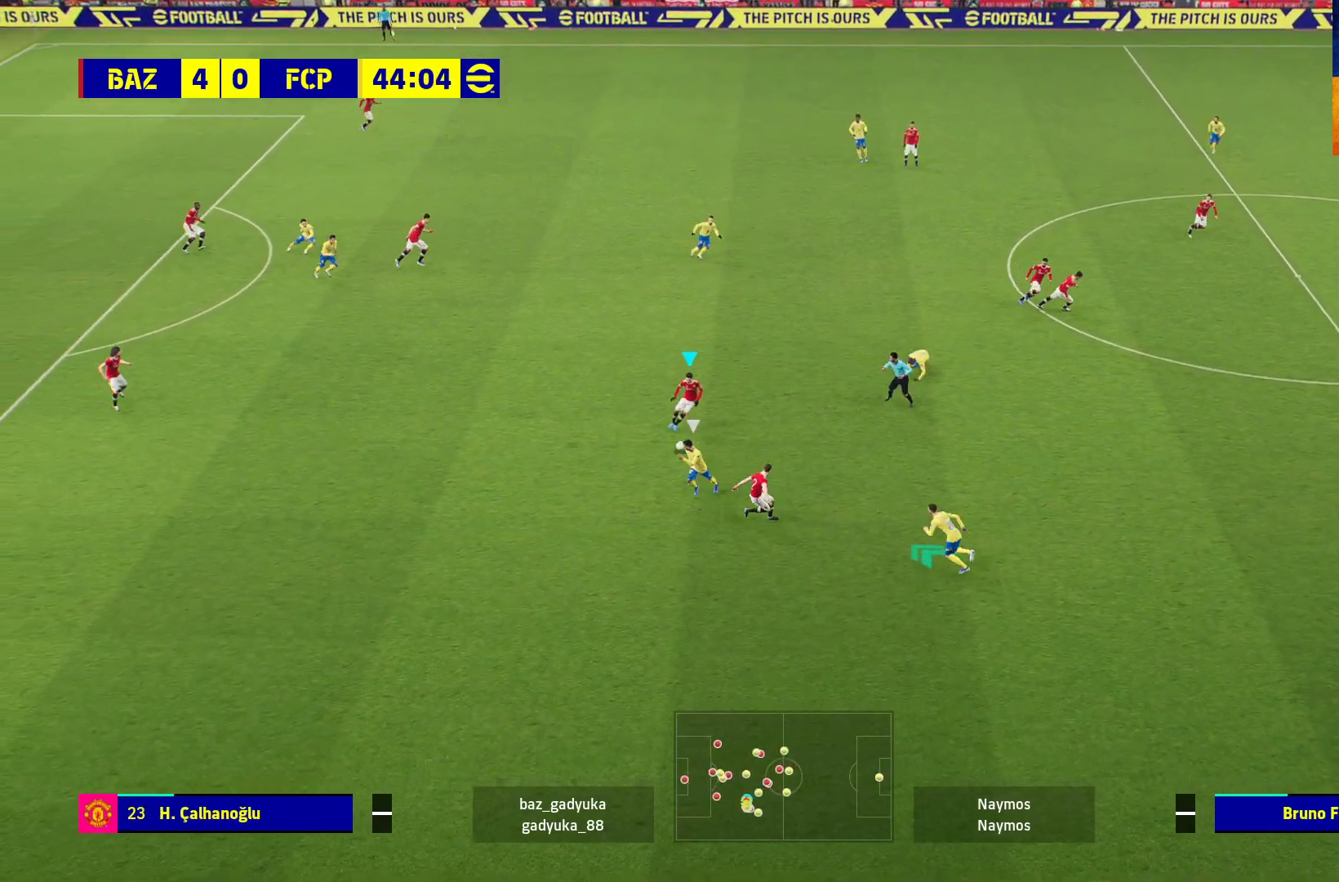
{"buttons": [], "left_stick": "right", "right_stick": "center", "events": [[83, "R1", "up"]]}
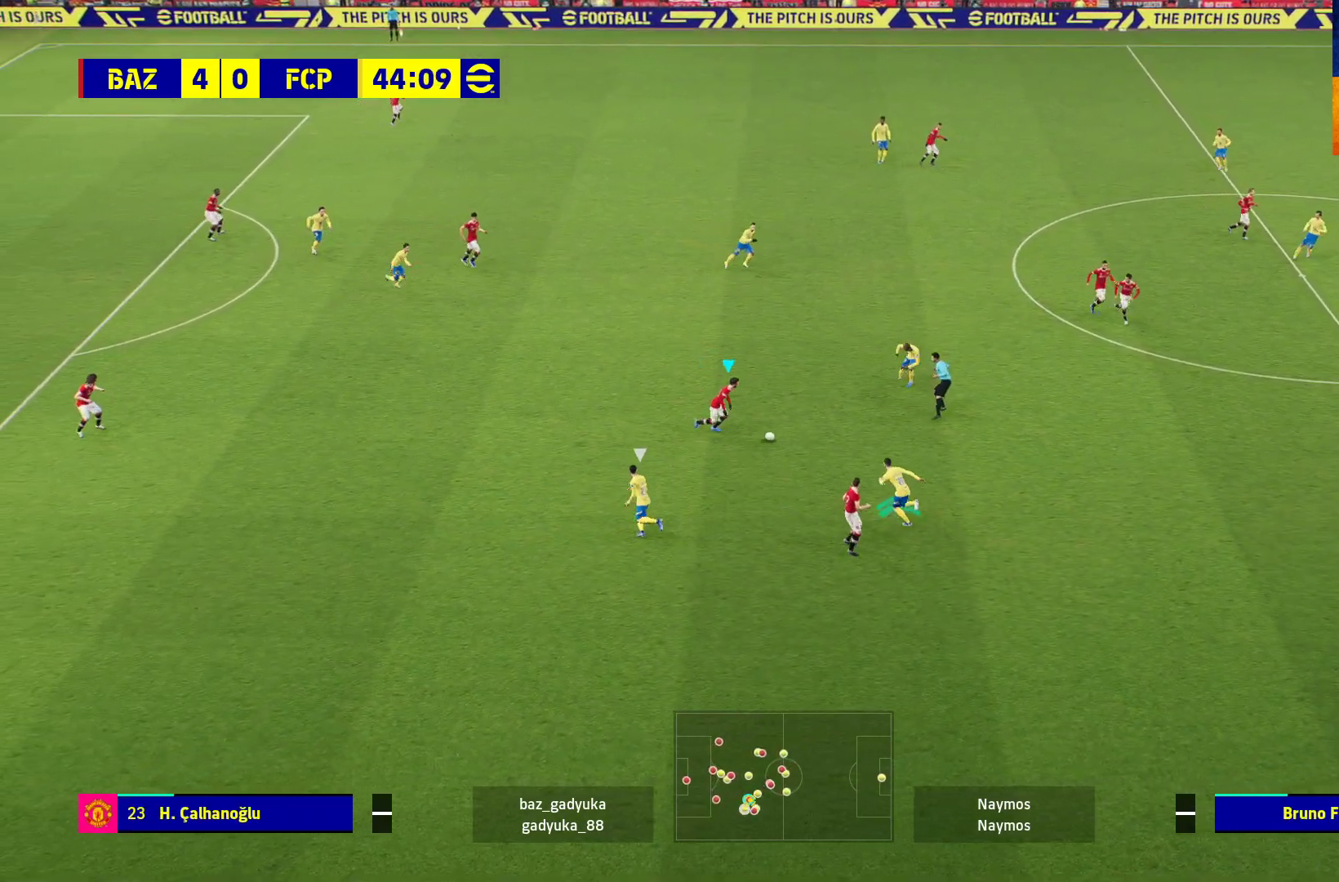
{"buttons": ["R1", "L3"], "left_stick": "down-right", "right_stick": "center", "events": [[133, "Y", "down"], [167, "L3", "down"], [200, "left_stick", "down-right"], [233, "Y", "up"], [283, "R1", "down"]]}
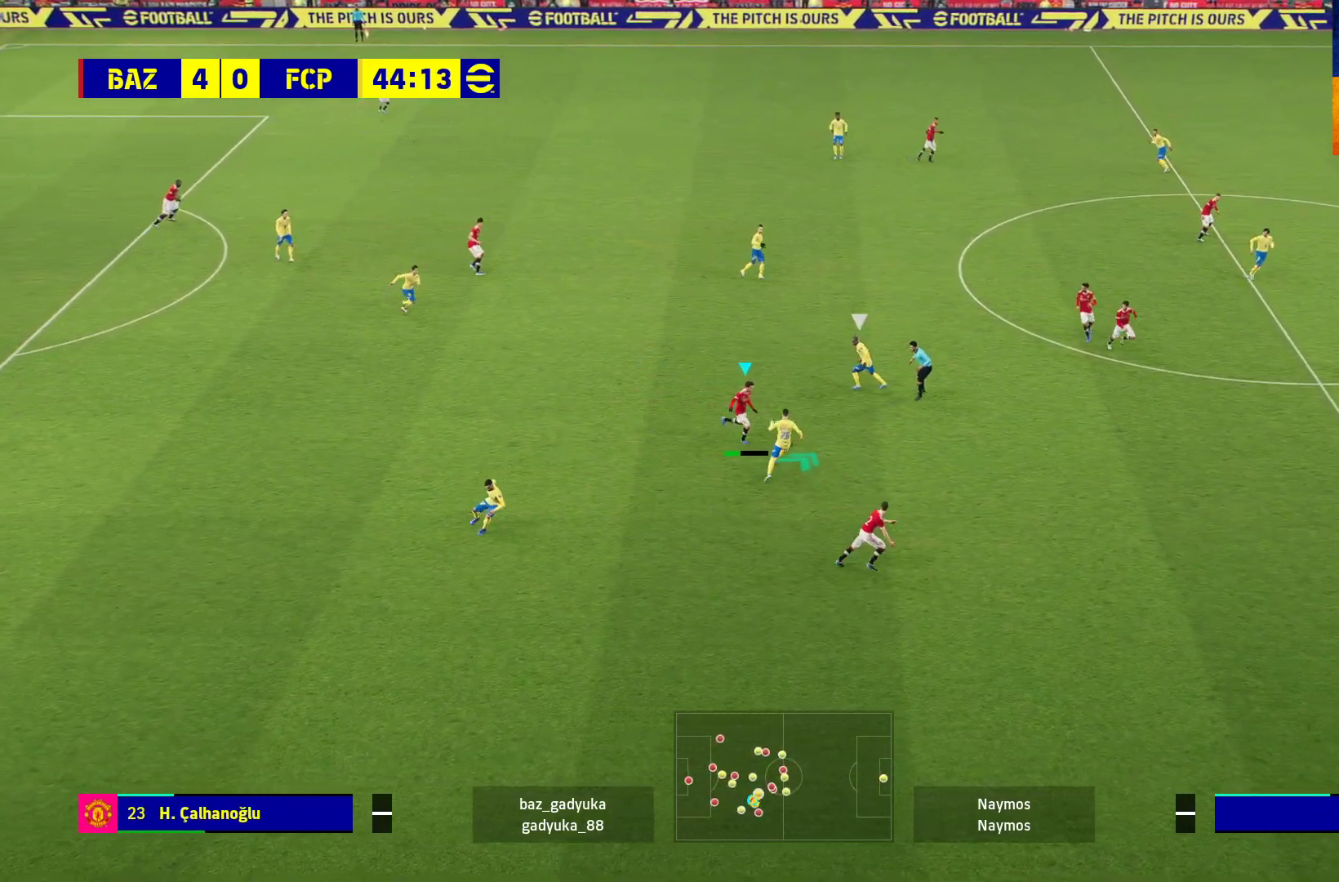
{"buttons": ["R1"], "left_stick": "down-right", "right_stick": "center", "events": [[450, "L3", "up"]]}
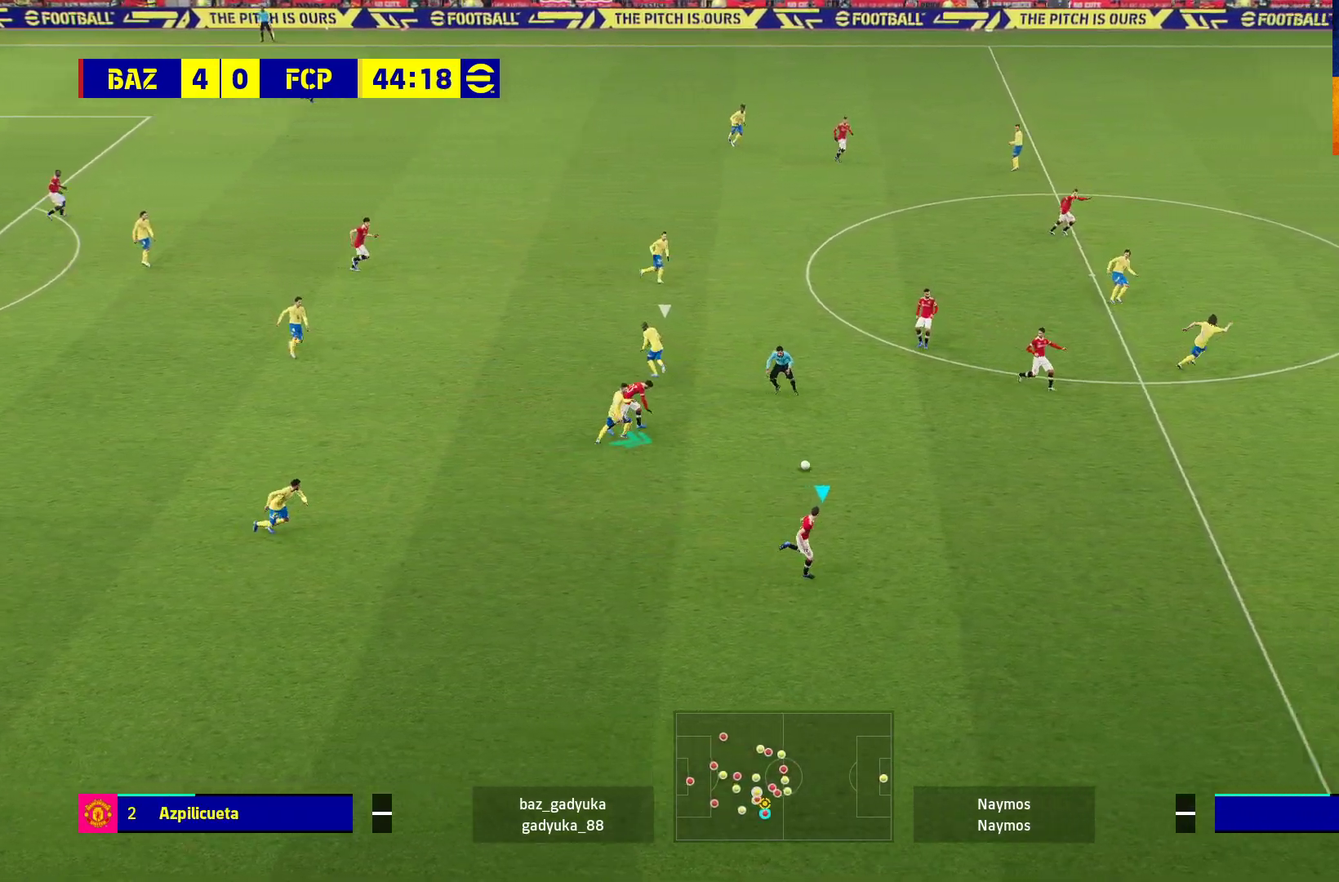
{"buttons": ["R1"], "left_stick": "right", "right_stick": "center", "events": [[50, "left_stick", "right"]]}
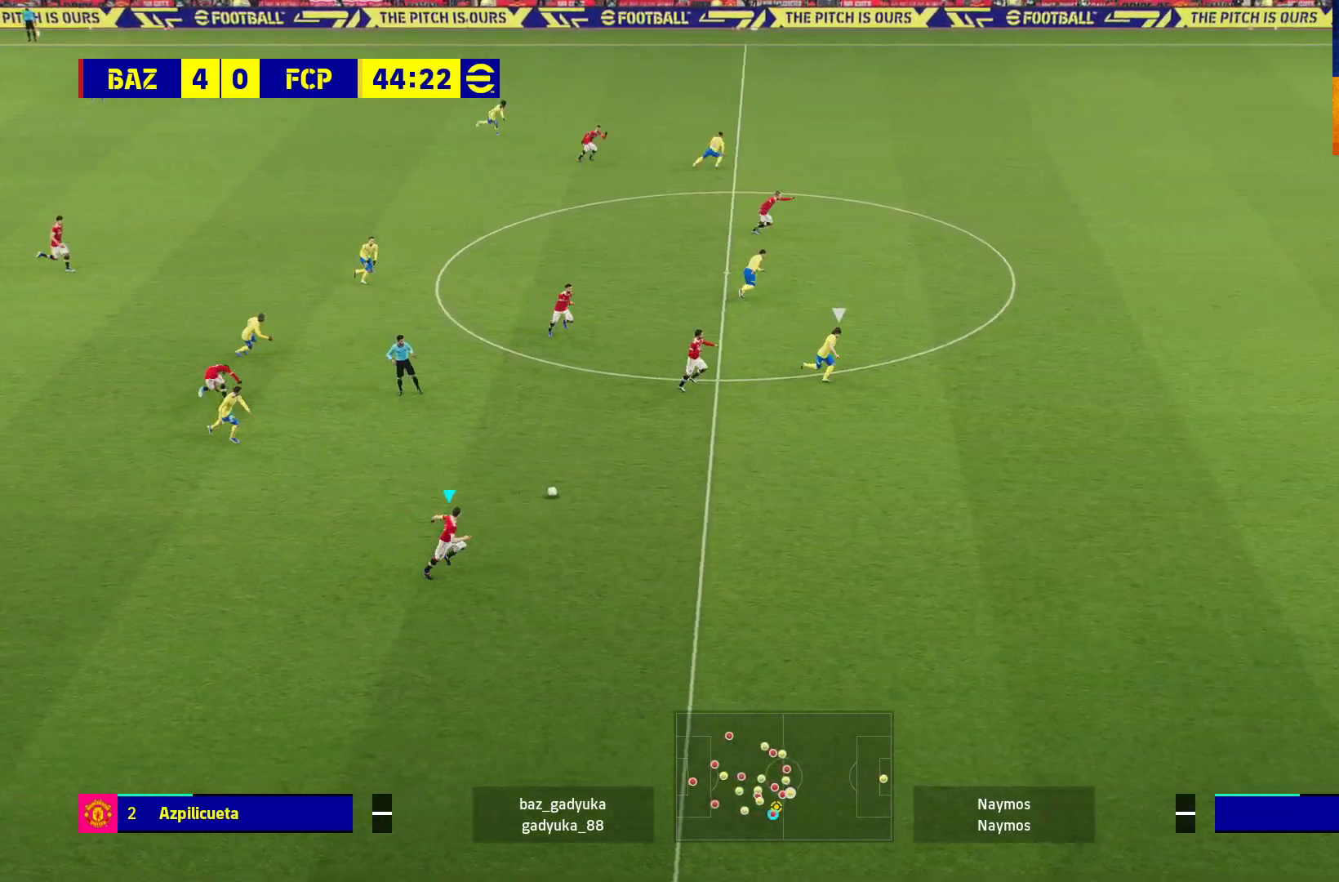
{"buttons": ["R1"], "left_stick": "right", "right_stick": "center", "events": []}
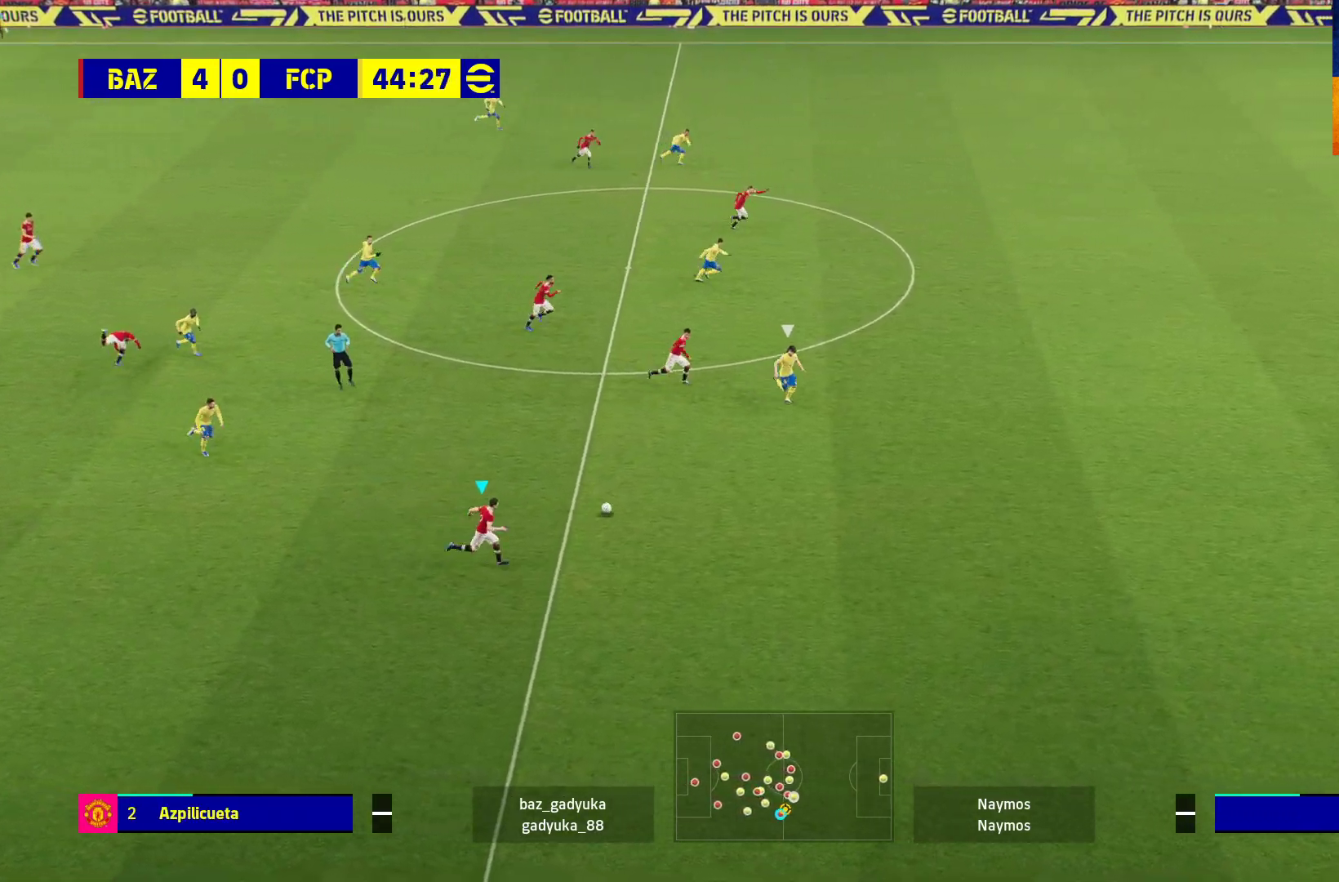
{"buttons": ["R1"], "left_stick": "right", "right_stick": "center", "events": []}
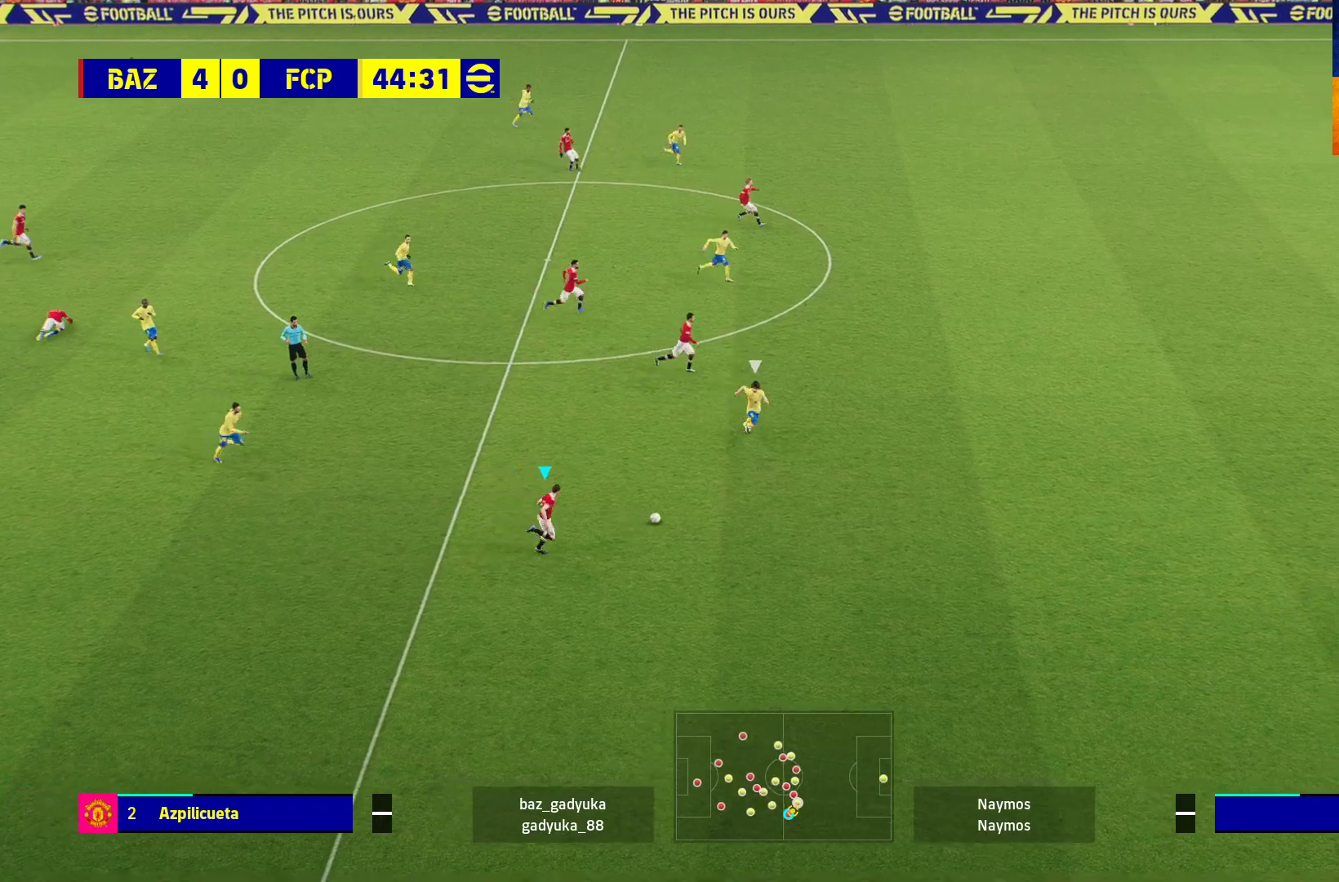
{"buttons": ["R1"], "left_stick": "right", "right_stick": "center", "events": [[100, "Y", "down"], [250, "Y", "up"]]}
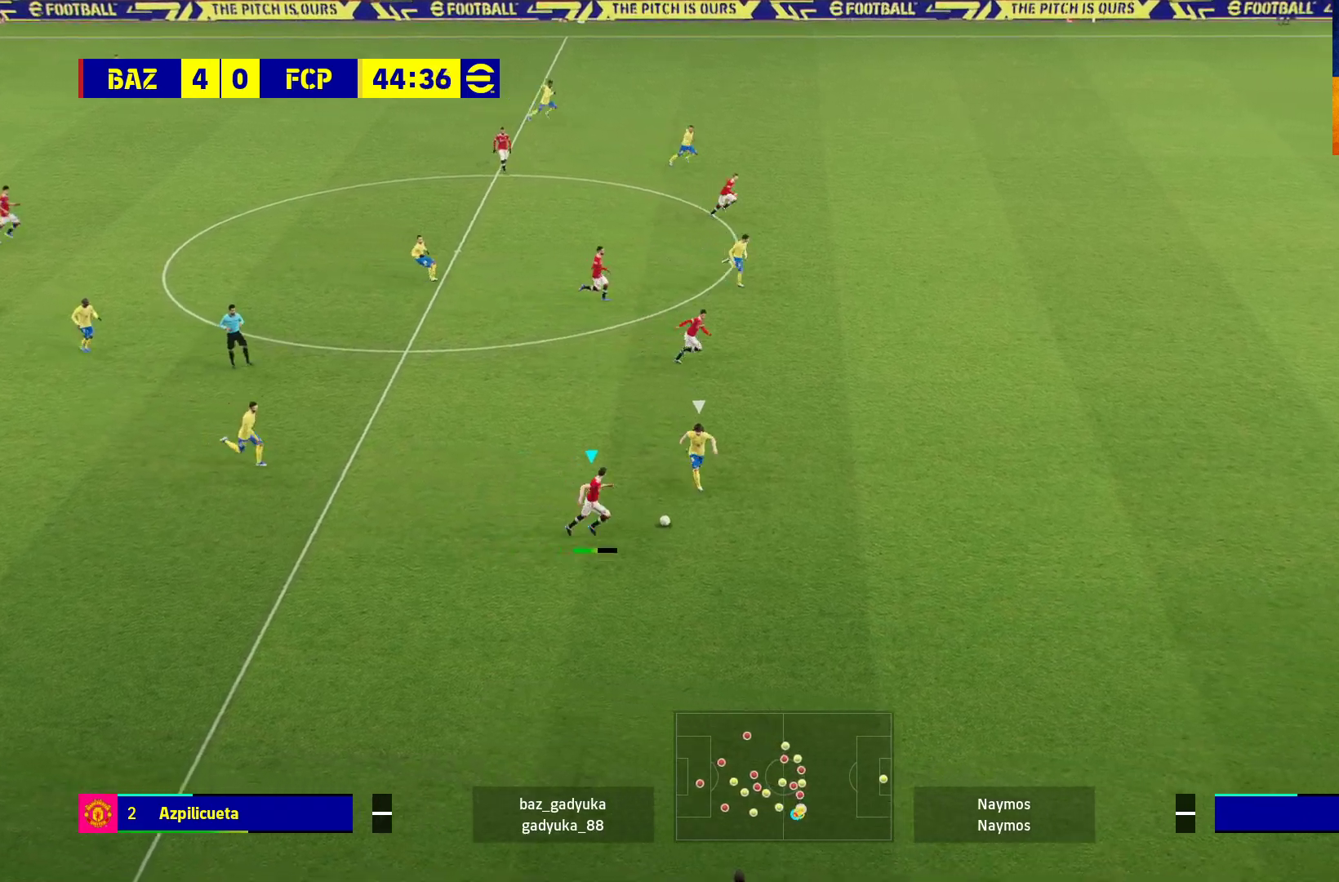
{"buttons": ["R1"], "left_stick": "right", "right_stick": "center", "events": []}
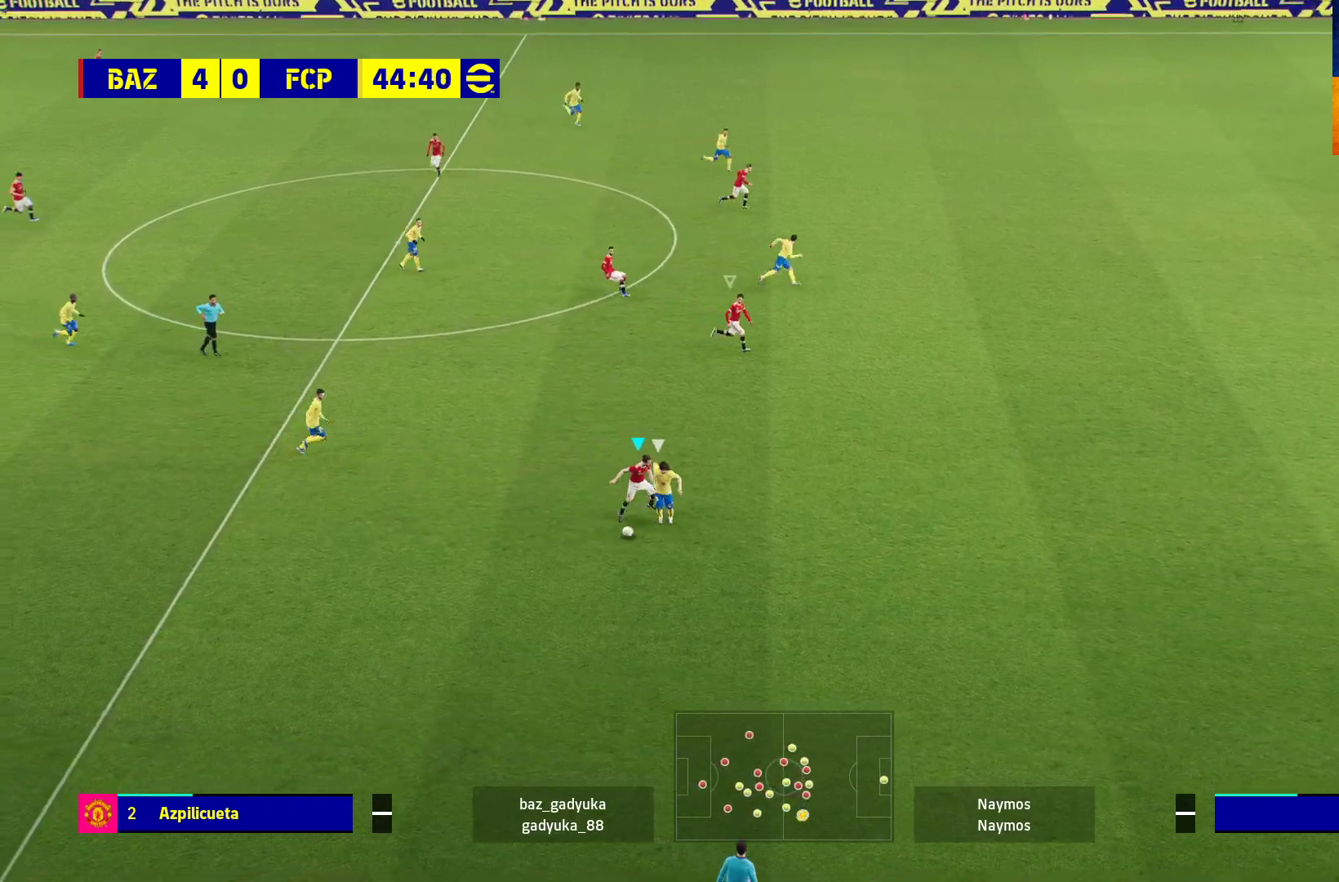
{"buttons": ["R1"], "left_stick": "down-left", "right_stick": "center", "events": [[250, "left_stick", "down-right"], [383, "left_stick", "down-left"]]}
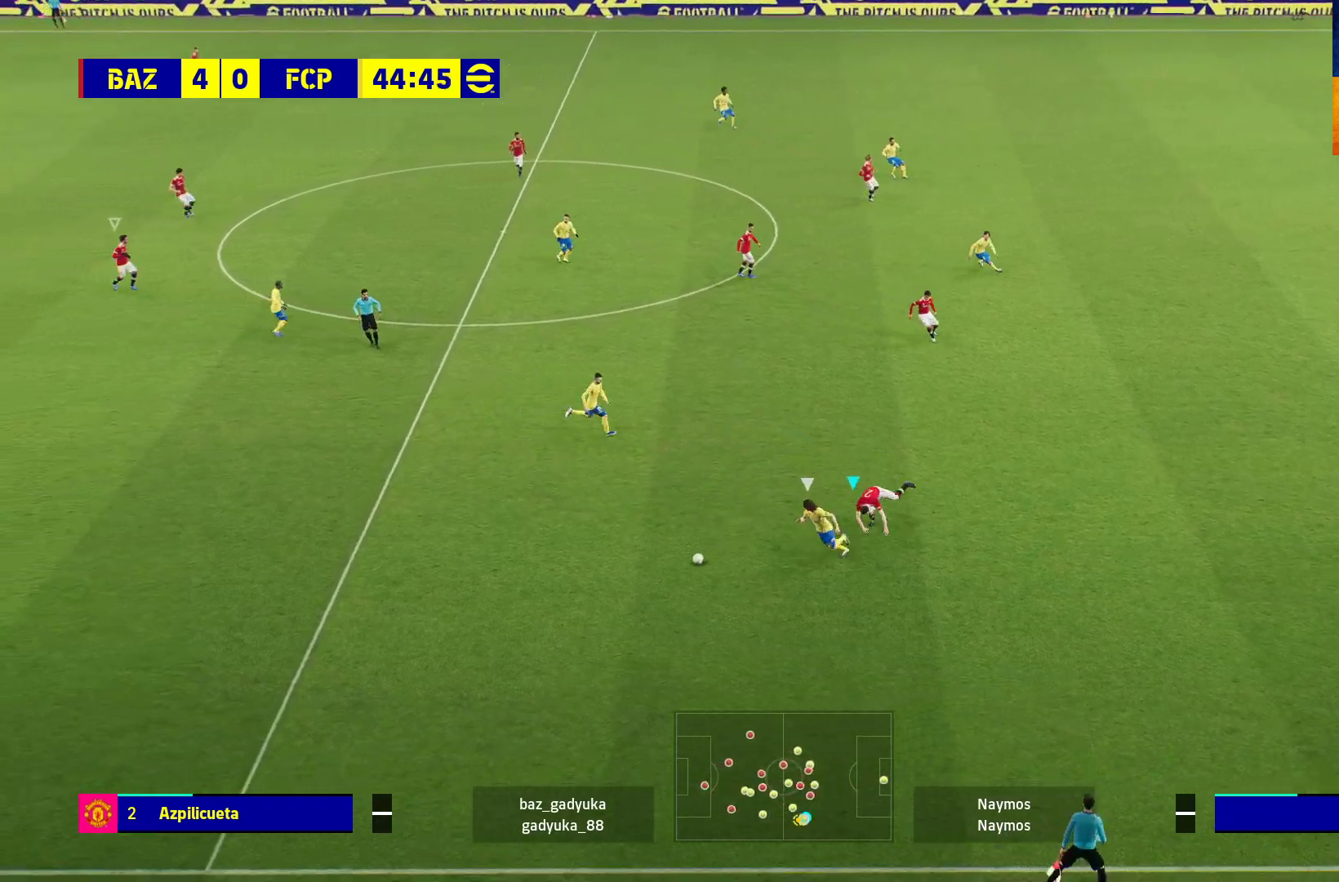
{"buttons": ["R1"], "left_stick": "down-left", "right_stick": "center", "events": [[333, "L1", "down"], [483, "L1", "up"]]}
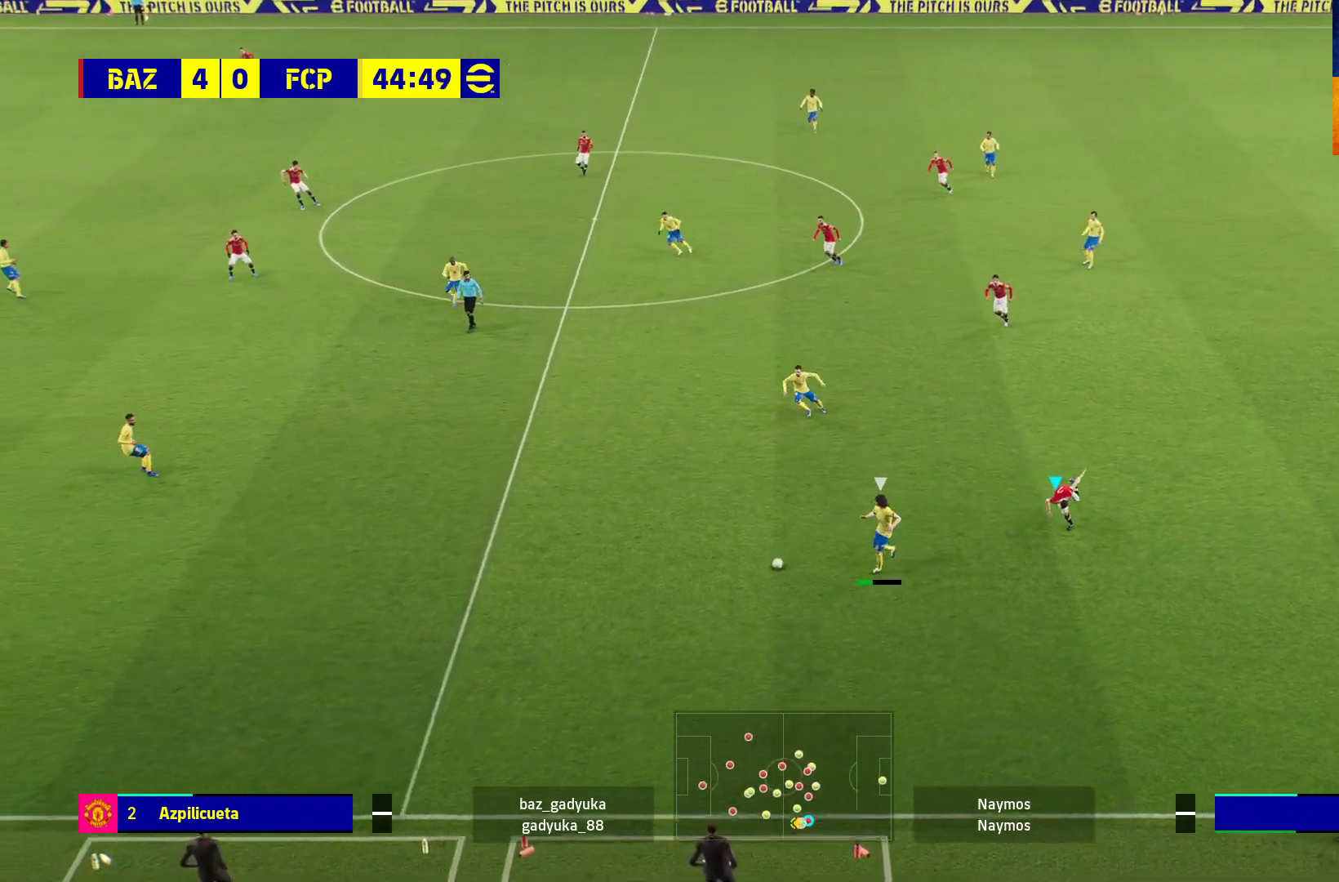
{"buttons": [], "left_stick": "down-left", "right_stick": "center", "events": [[233, "left_stick", "center"], [267, "R1", "up"], [467, "left_stick", "down-left"]]}
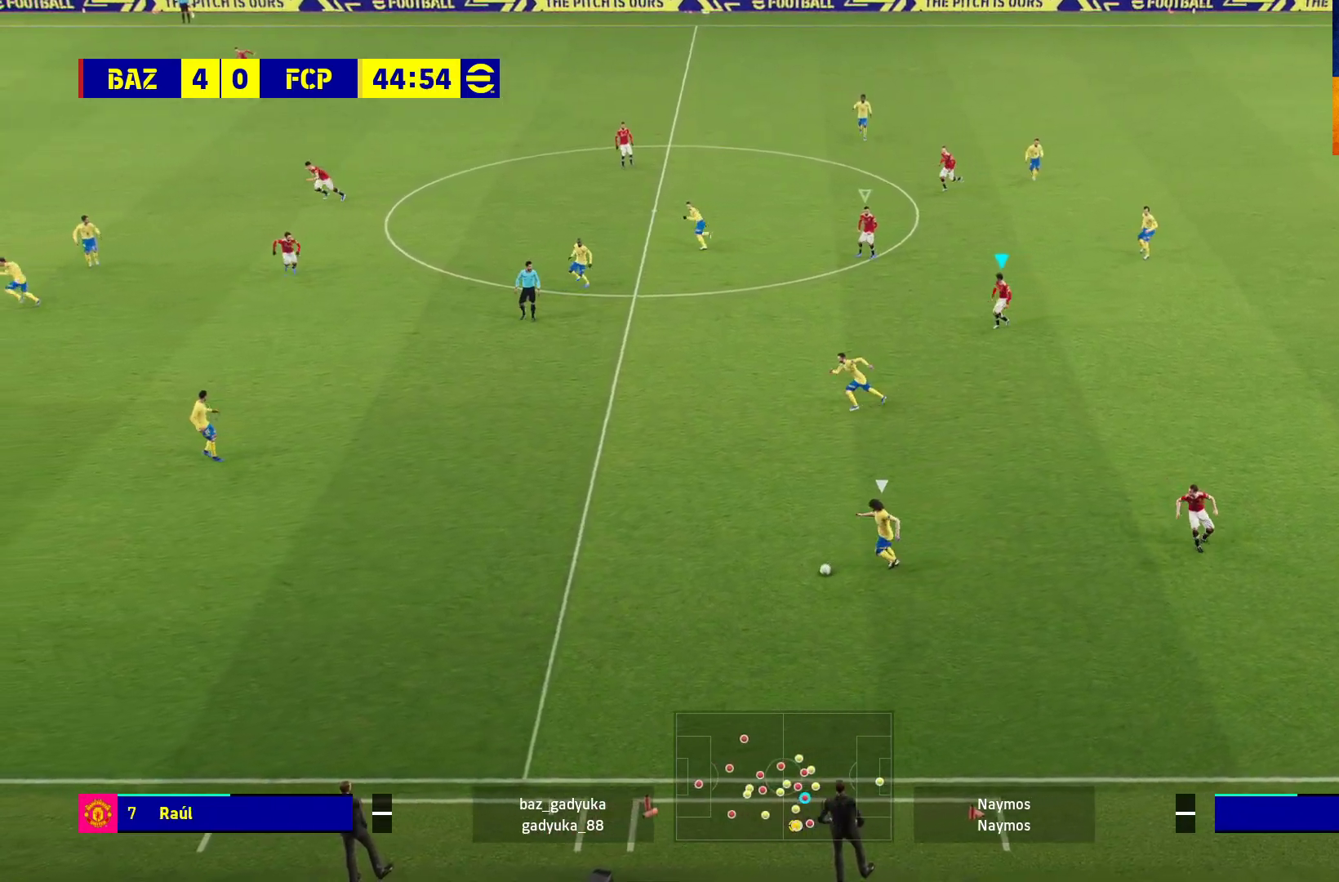
{"buttons": ["L1", "R1"], "left_stick": "down-left", "right_stick": "center", "events": [[100, "R1", "down"], [383, "L1", "down"]]}
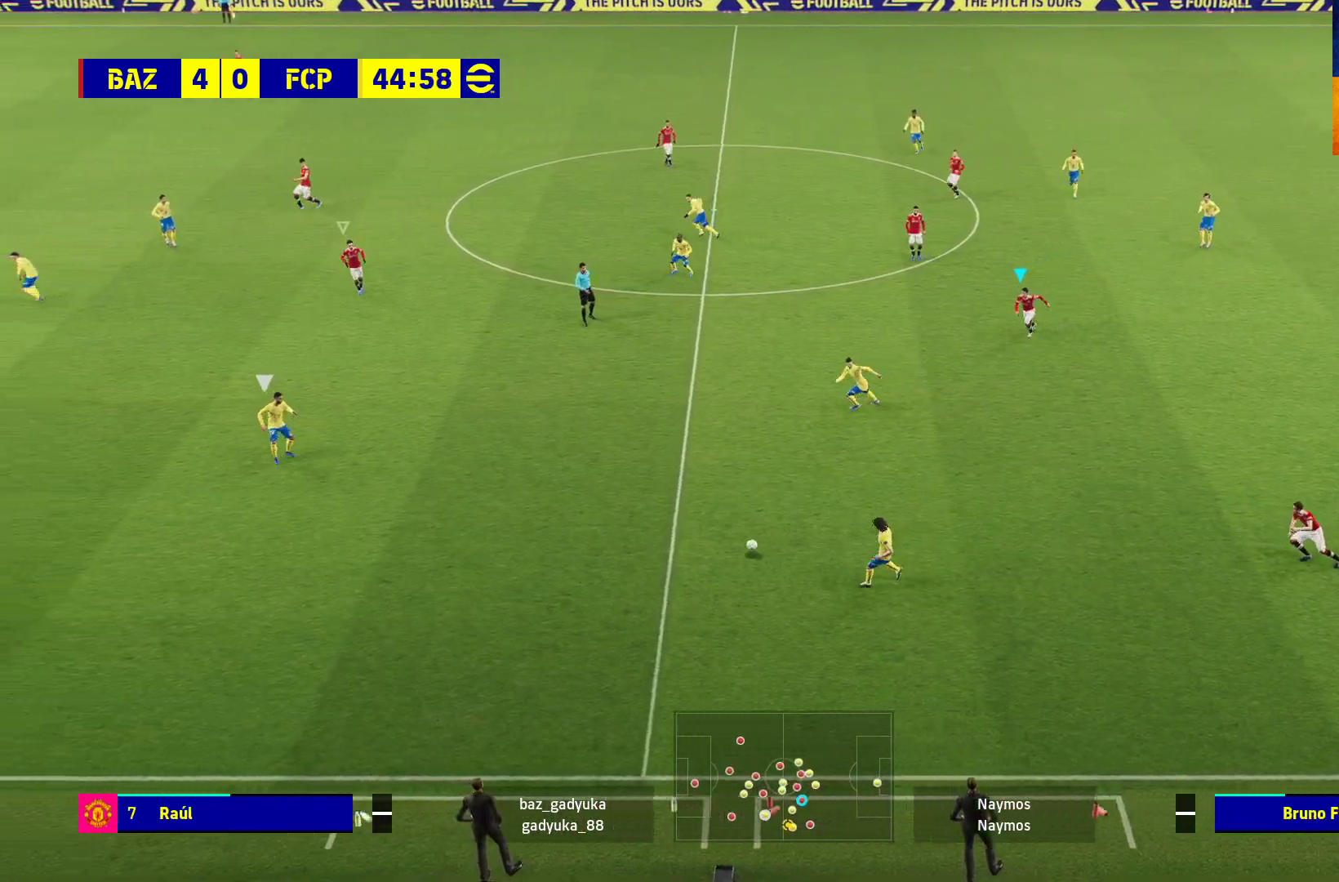
{"buttons": ["R1"], "left_stick": "down-left", "right_stick": "center", "events": [[50, "L1", "up"]]}
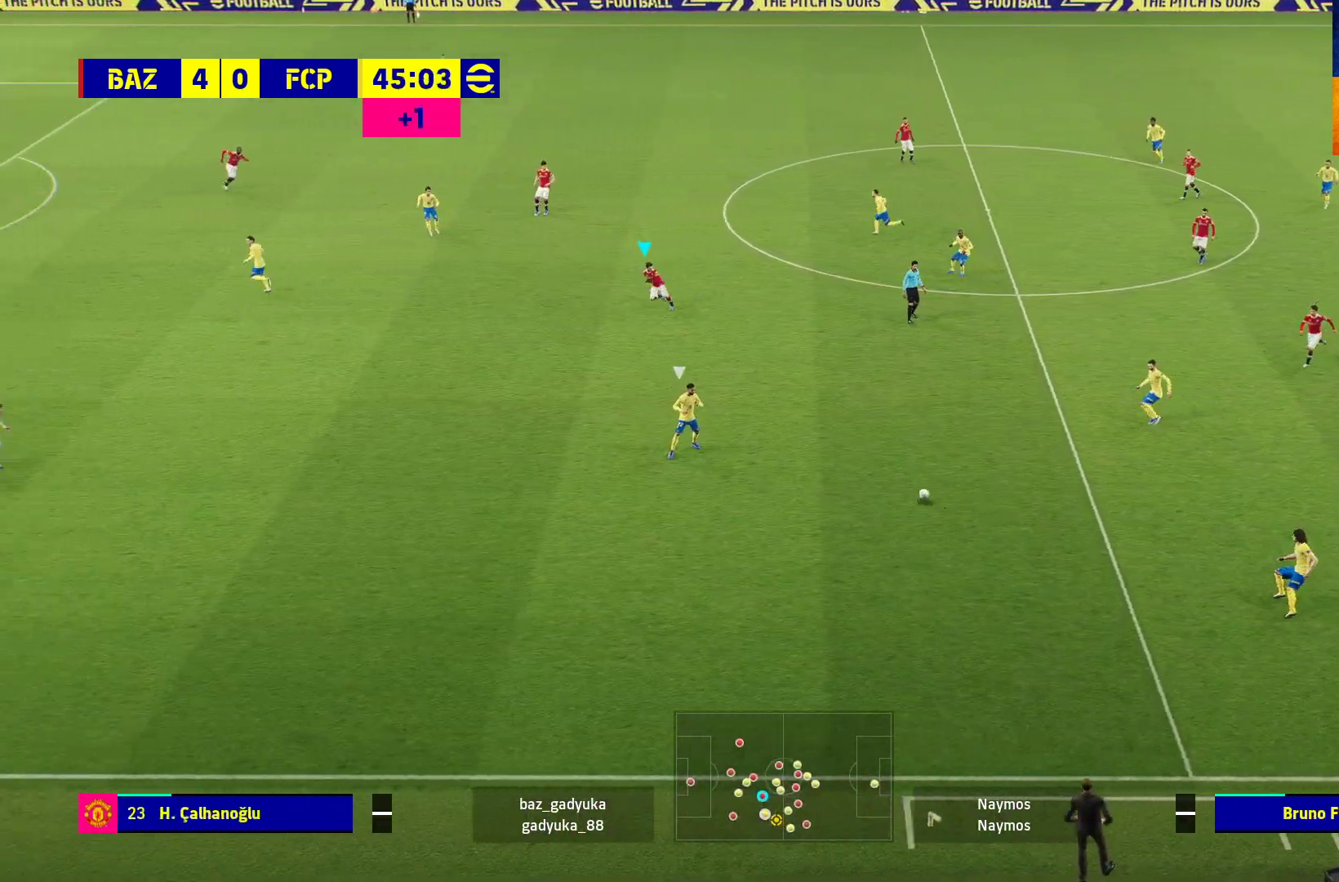
{"buttons": ["L2"], "left_stick": "down-left", "right_stick": "center", "events": [[150, "R1", "up"], [383, "L2", "down"]]}
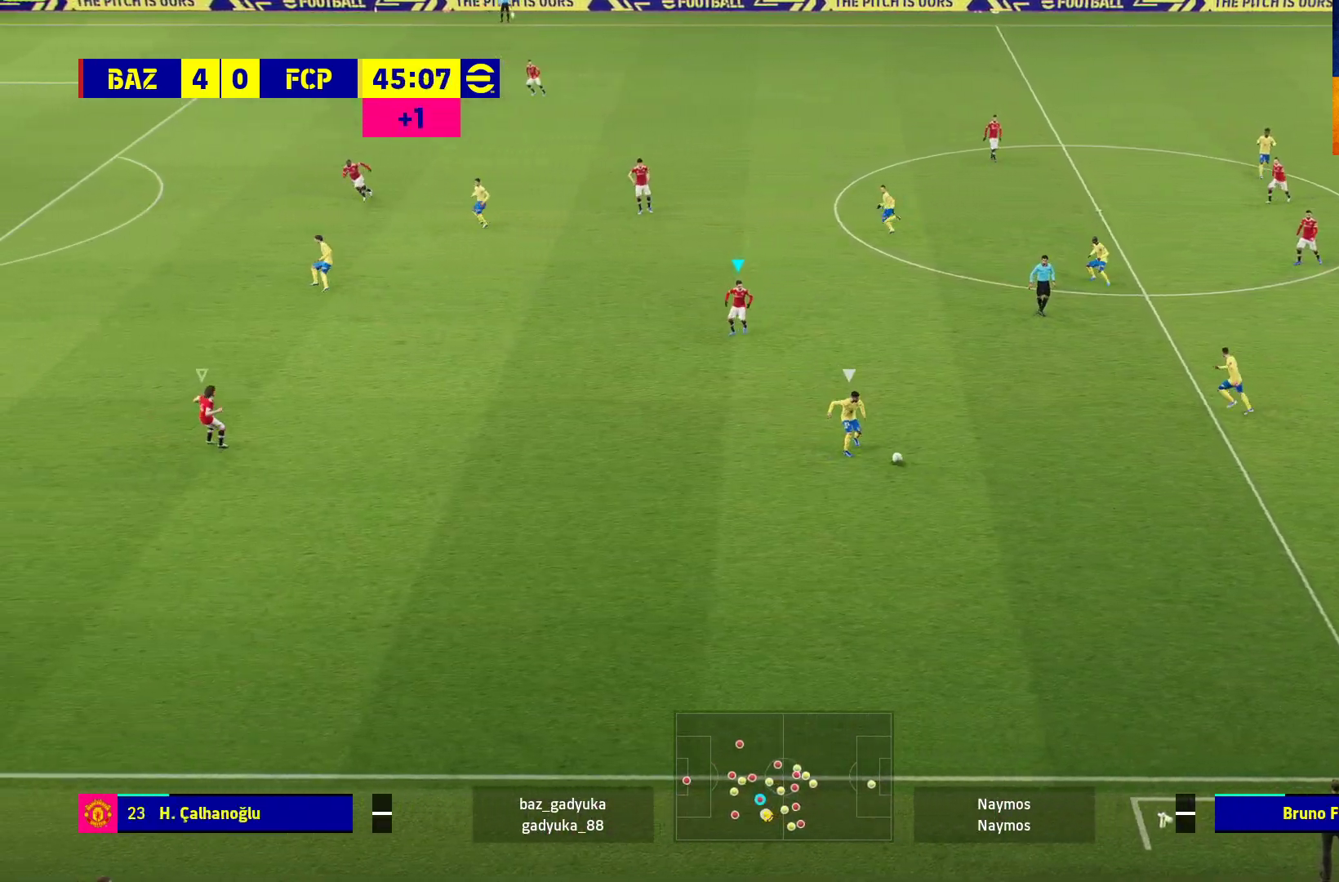
{"buttons": ["L2"], "left_stick": "up", "right_stick": "center", "events": [[267, "left_stick", "up"]]}
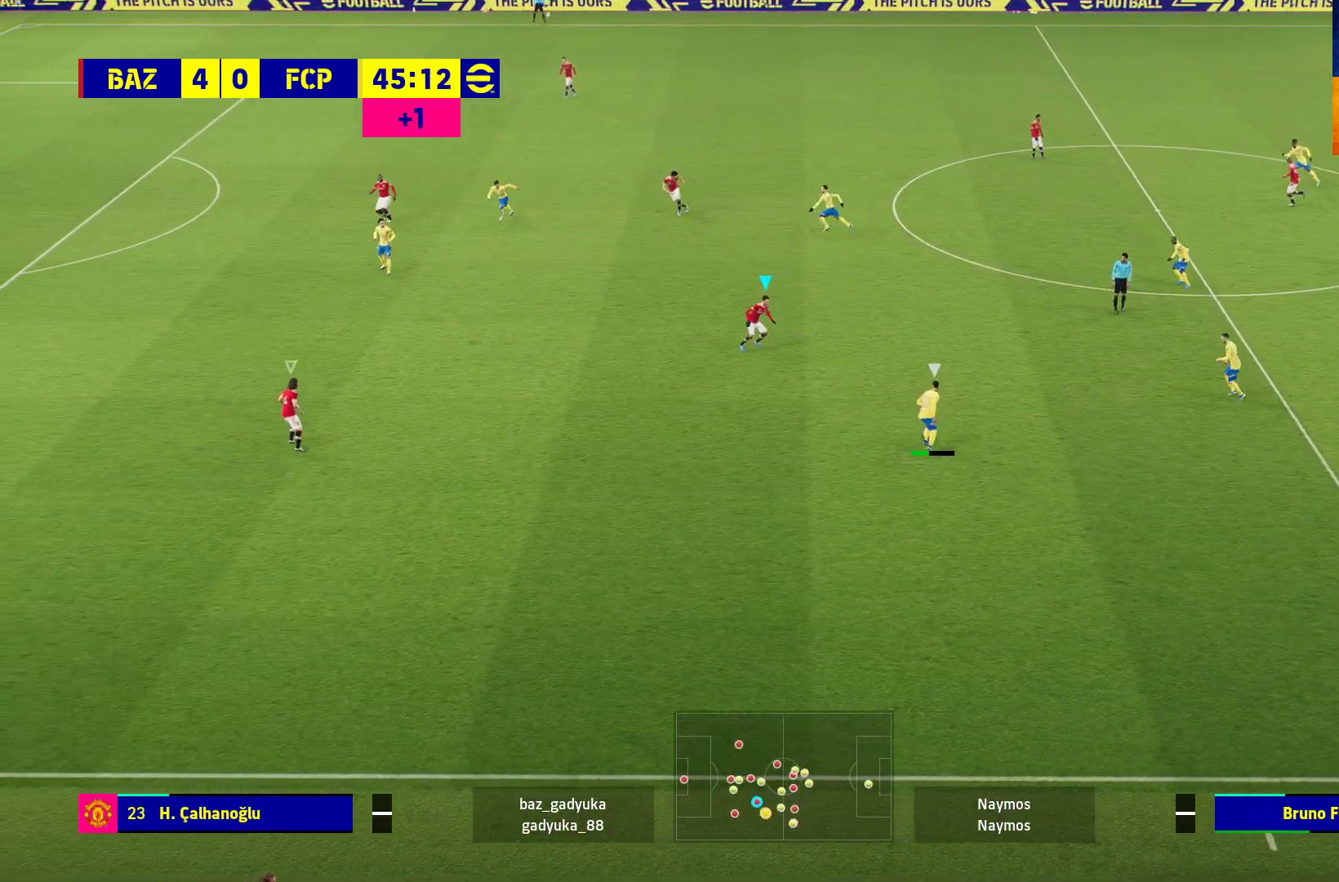
{"buttons": ["L2", "R1"], "left_stick": "up", "right_stick": "center", "events": [[433, "R1", "down"]]}